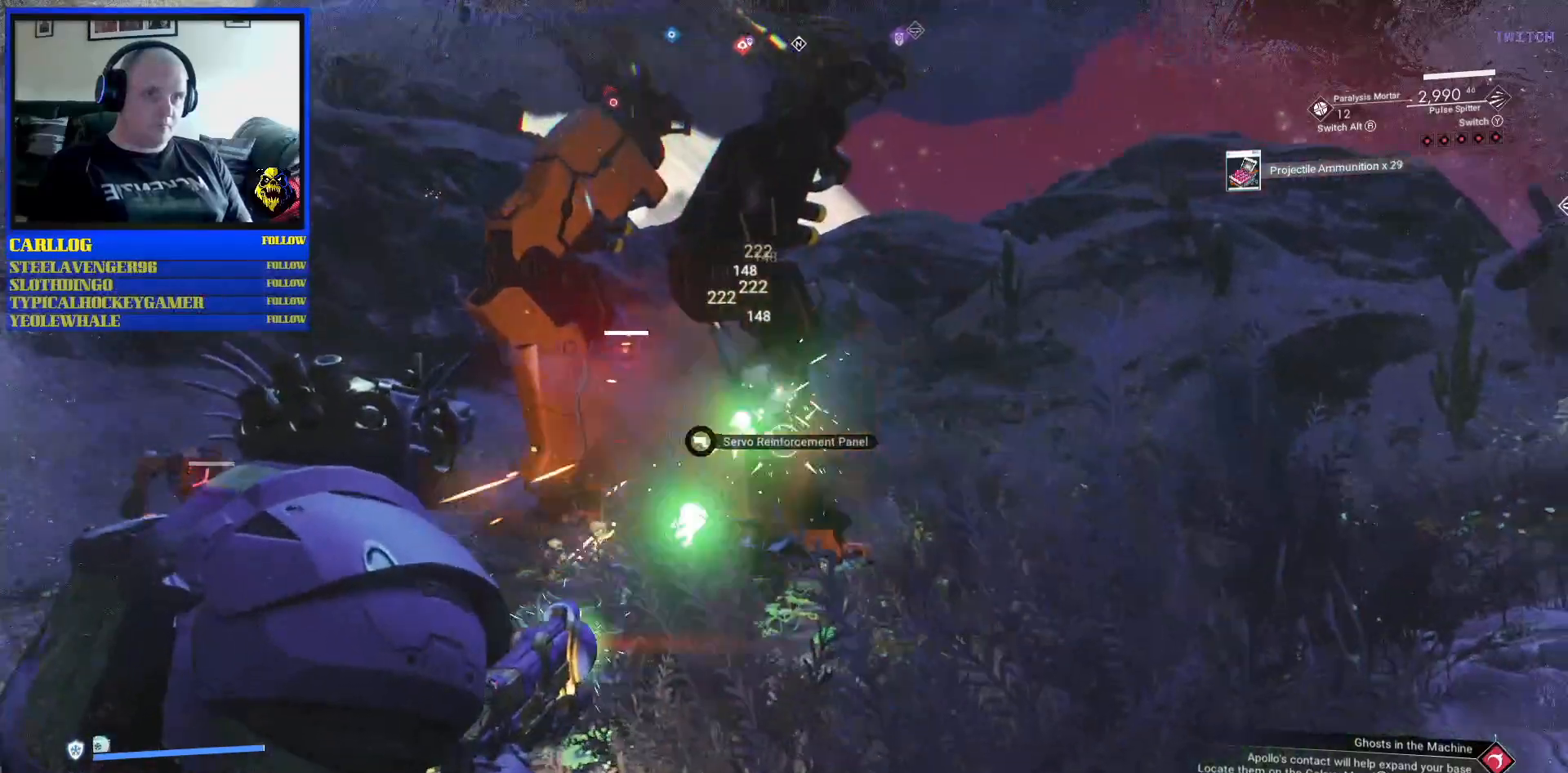
Gameplay with a controller (Xbox layout); each line is a JSON object with the inputs held at the frame after it. "events" lists button and stick changes between this image and that frame as [ms after this image, input, new state], when the widget could be followed in between. Not read: L2 L3.
{"buttons": [], "left_stick": "up-left", "right_stick": "center", "events": [[17, "left_stick", "up-left"], [50, "R2", "up"], [50, "right_stick", "left"], [283, "right_stick", "center"]]}
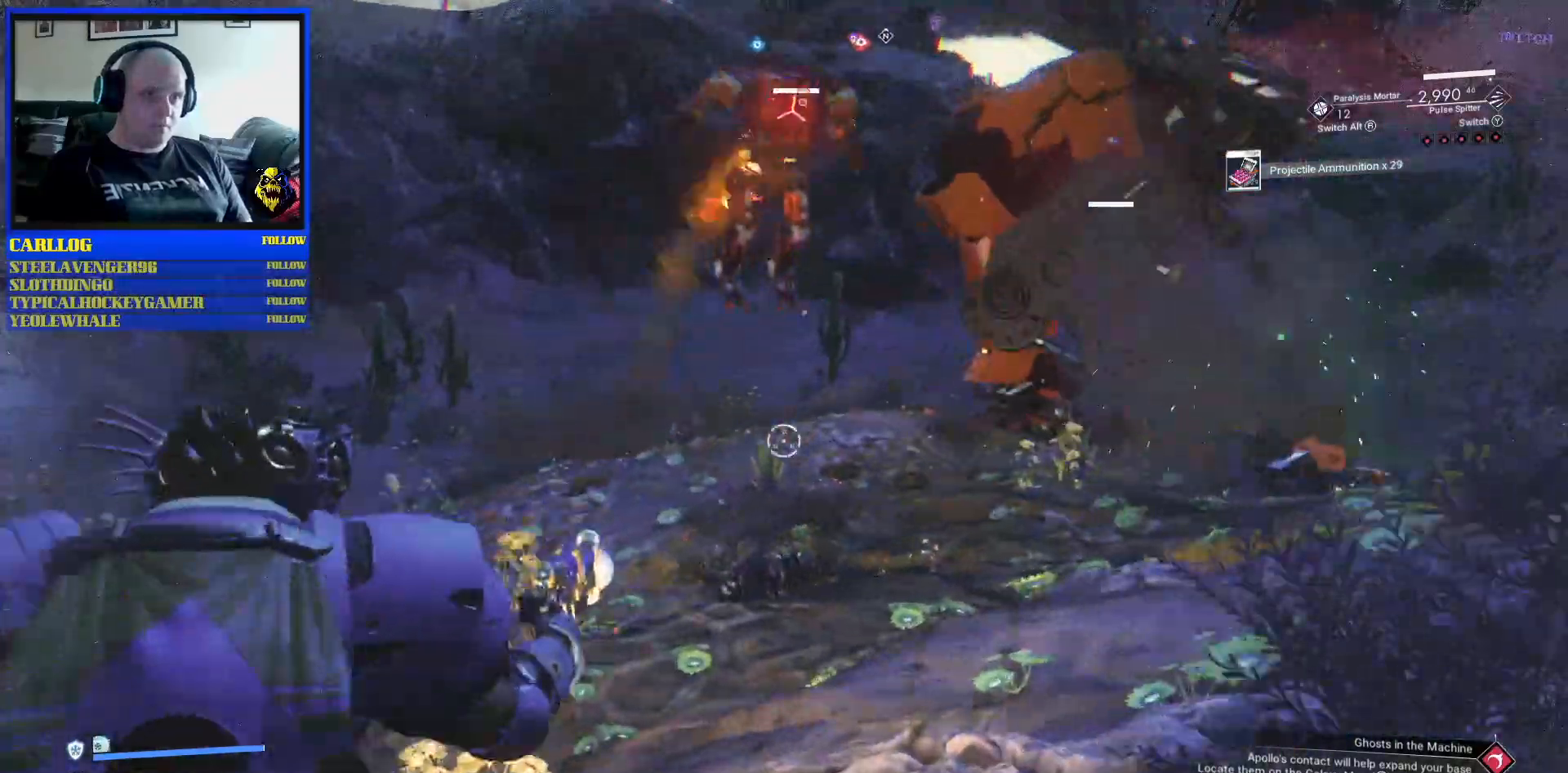
{"buttons": [], "left_stick": "up-left", "right_stick": "down-right", "events": [[17, "right_stick", "up"], [383, "right_stick", "down-right"]]}
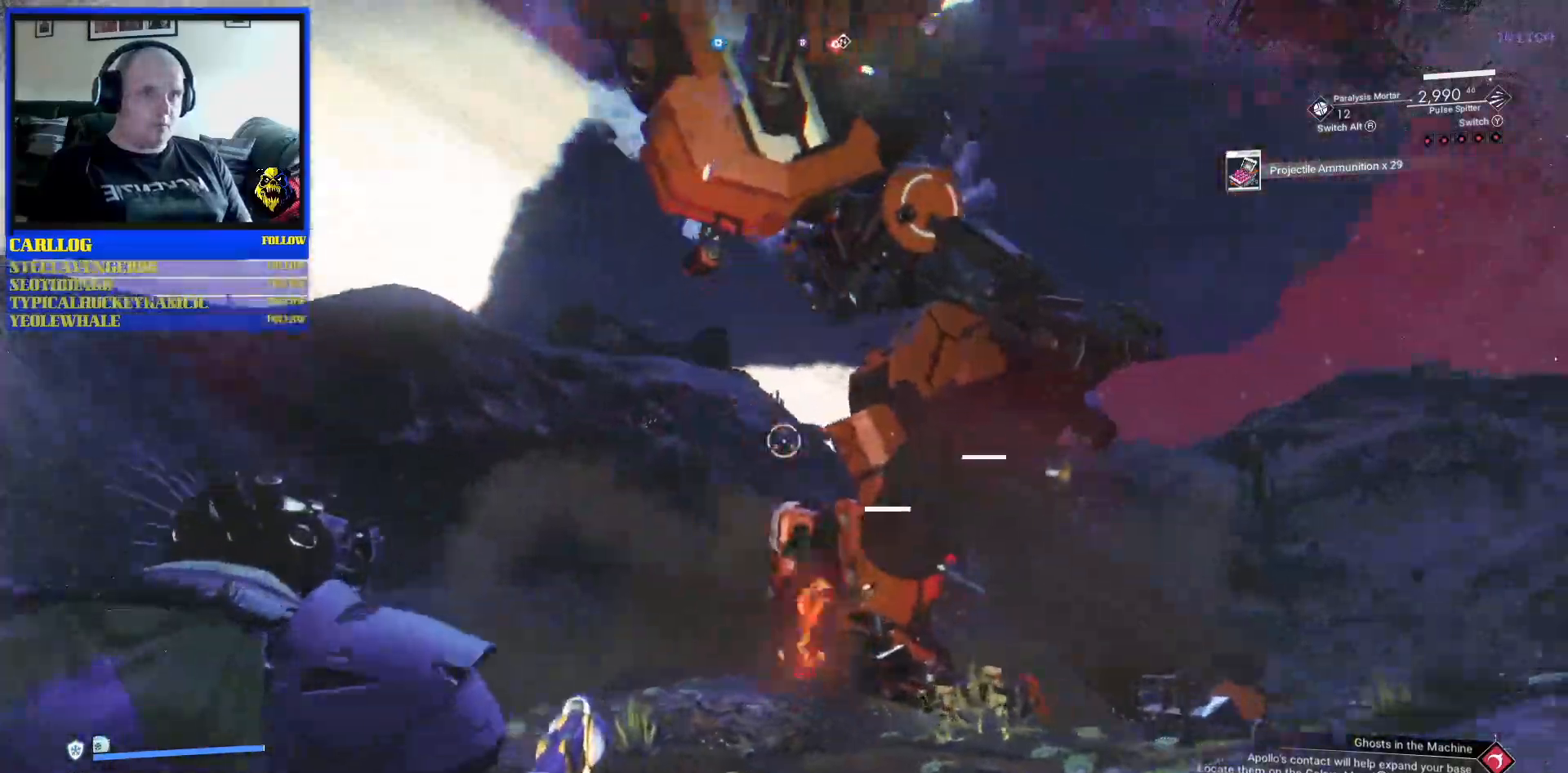
{"buttons": [], "left_stick": "up-left", "right_stick": "down", "events": [[50, "right_stick", "down"], [150, "right_stick", "down-right"], [283, "right_stick", "center"], [350, "right_stick", "up-right"], [467, "right_stick", "down"]]}
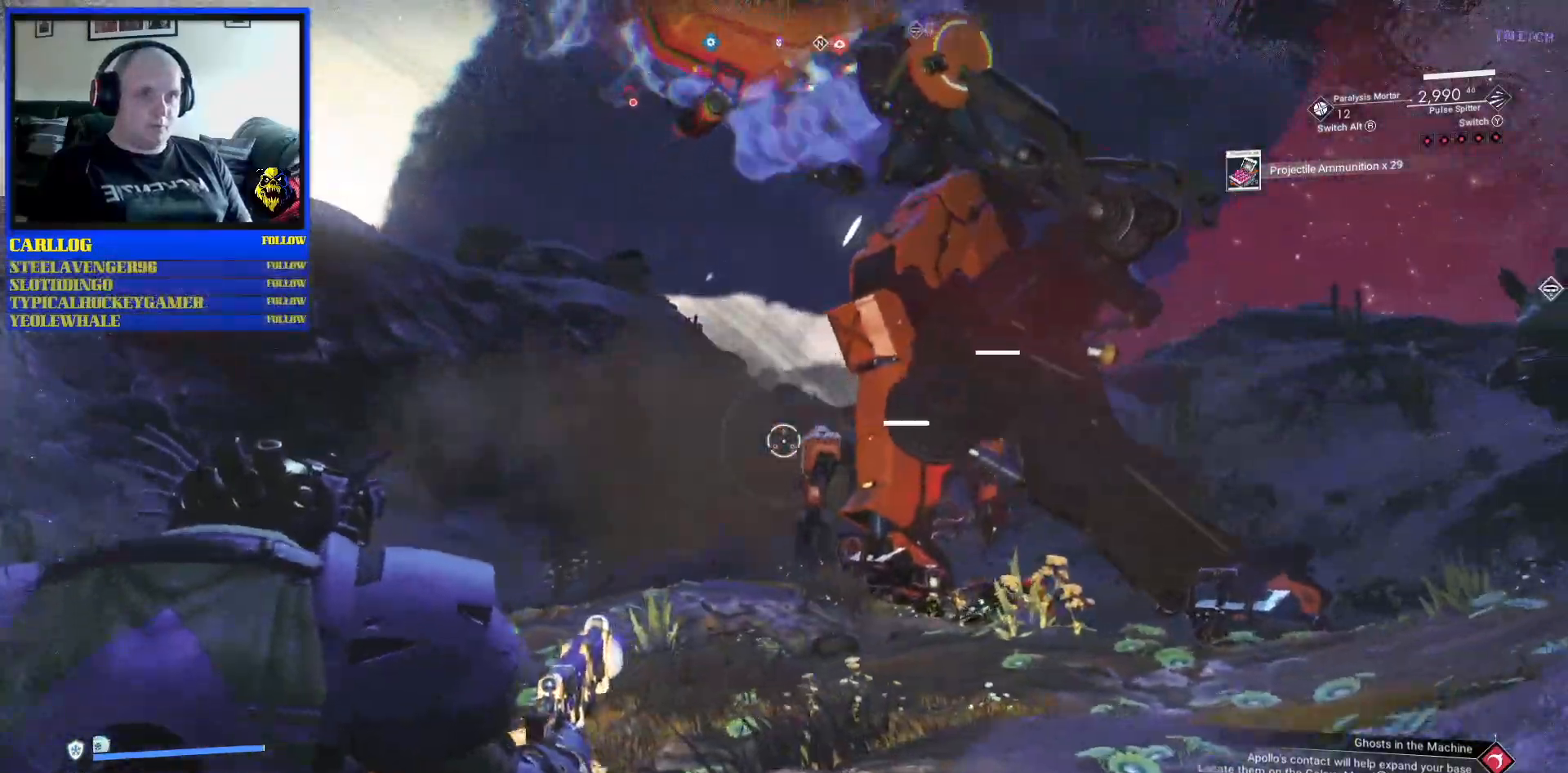
{"buttons": [], "left_stick": "up-left", "right_stick": "right", "events": [[117, "right_stick", "down-right"], [300, "right_stick", "right"]]}
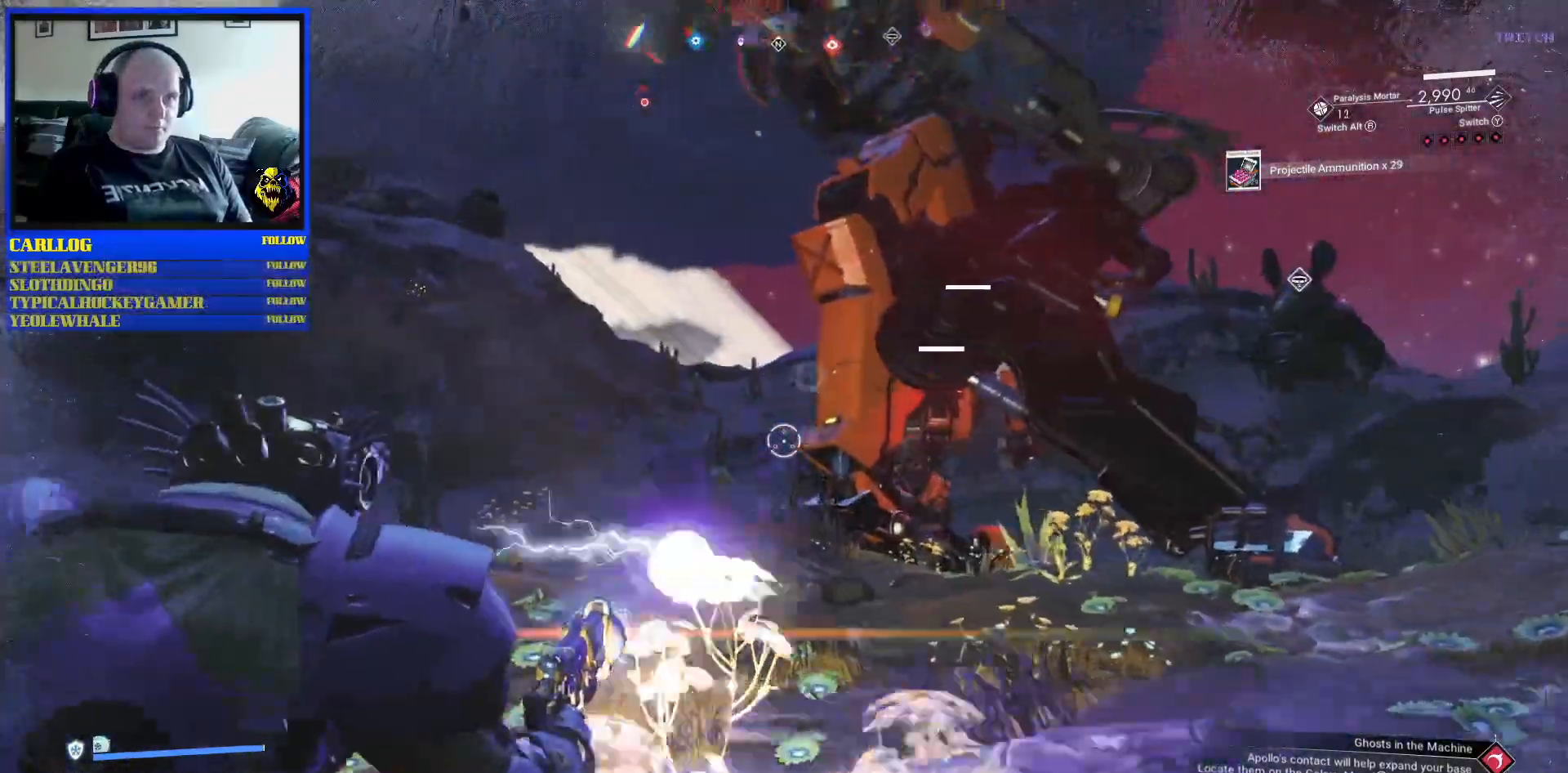
{"buttons": [], "left_stick": "up-left", "right_stick": "down-right", "events": [[267, "right_stick", "down-right"]]}
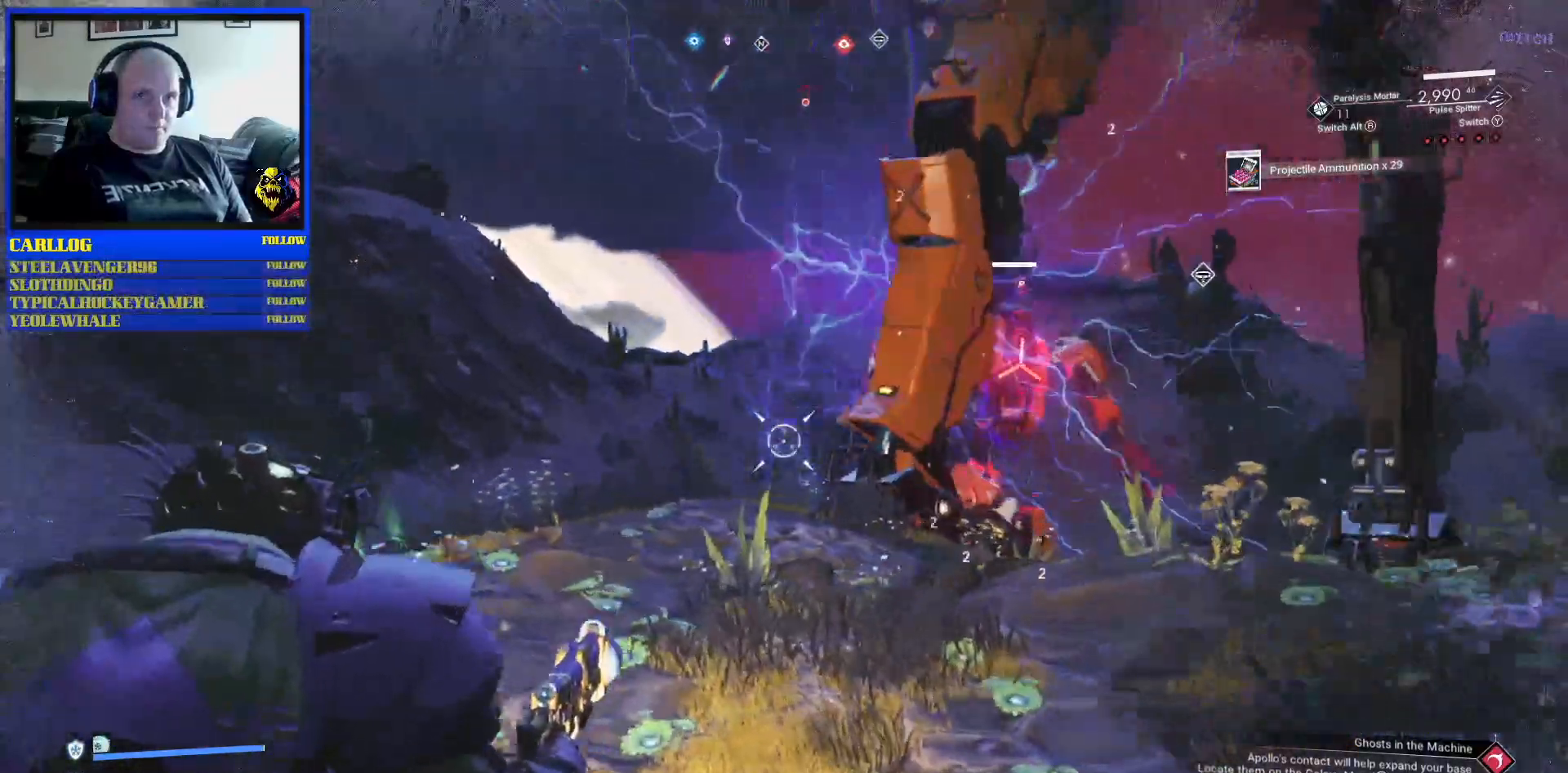
{"buttons": [], "left_stick": "up", "right_stick": "center", "events": [[67, "right_stick", "center"], [400, "left_stick", "up"]]}
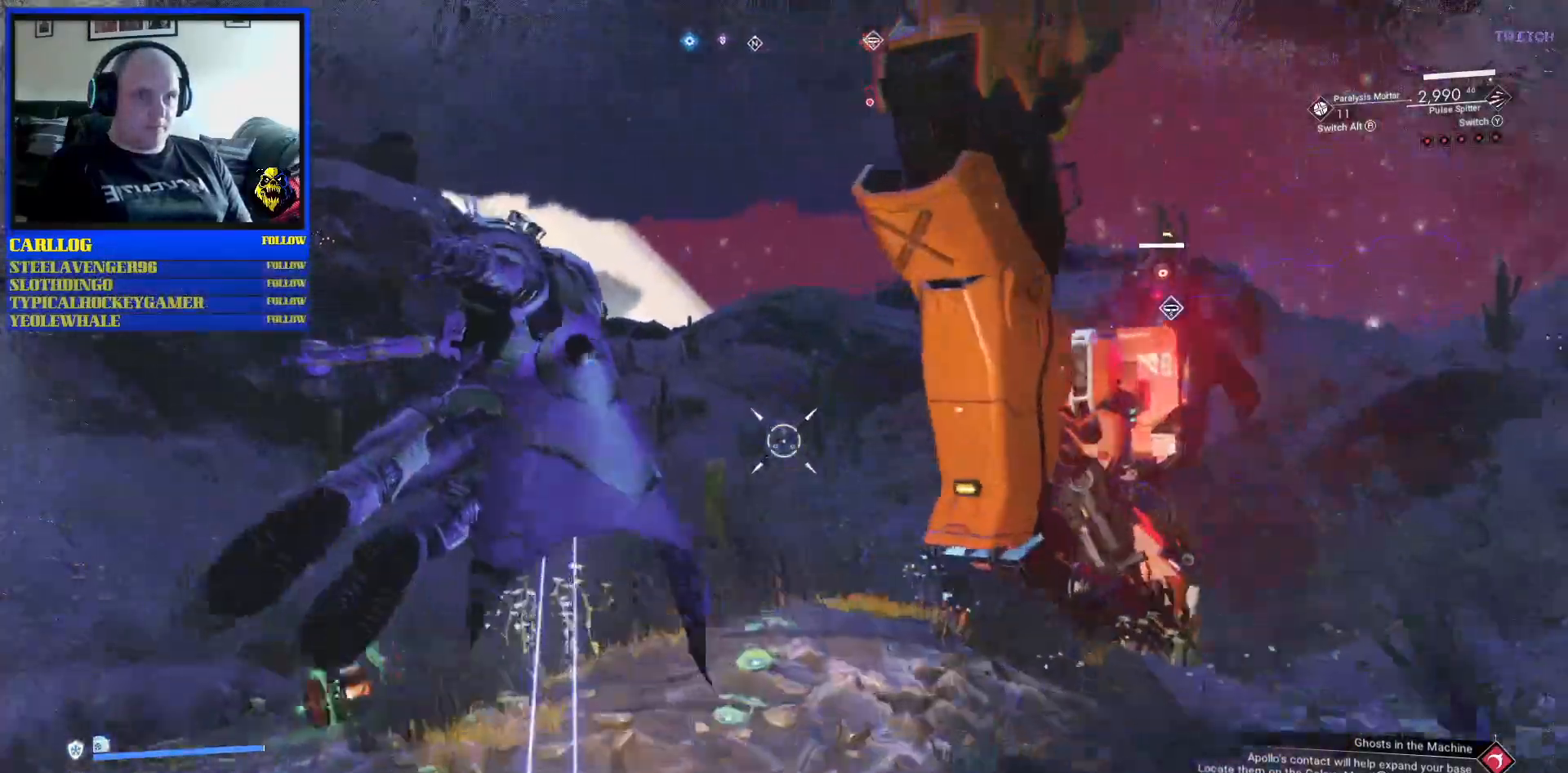
{"buttons": [], "left_stick": "left", "right_stick": "right", "events": [[83, "right_stick", "right"], [100, "left_stick", "up-left"], [500, "left_stick", "left"]]}
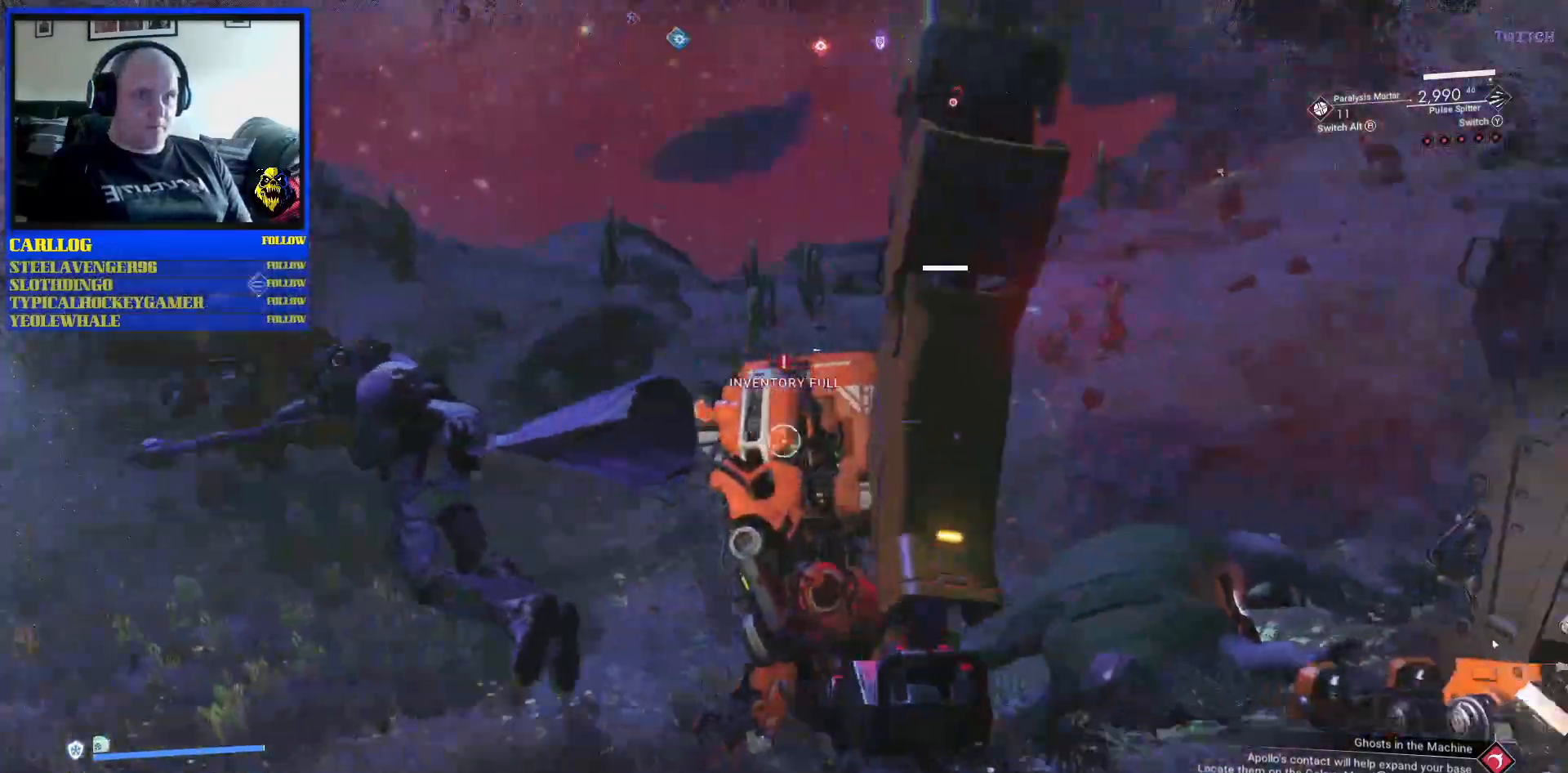
{"buttons": [], "left_stick": "down-left", "right_stick": "up-right", "events": [[167, "left_stick", "down-left"], [250, "right_stick", "up-right"]]}
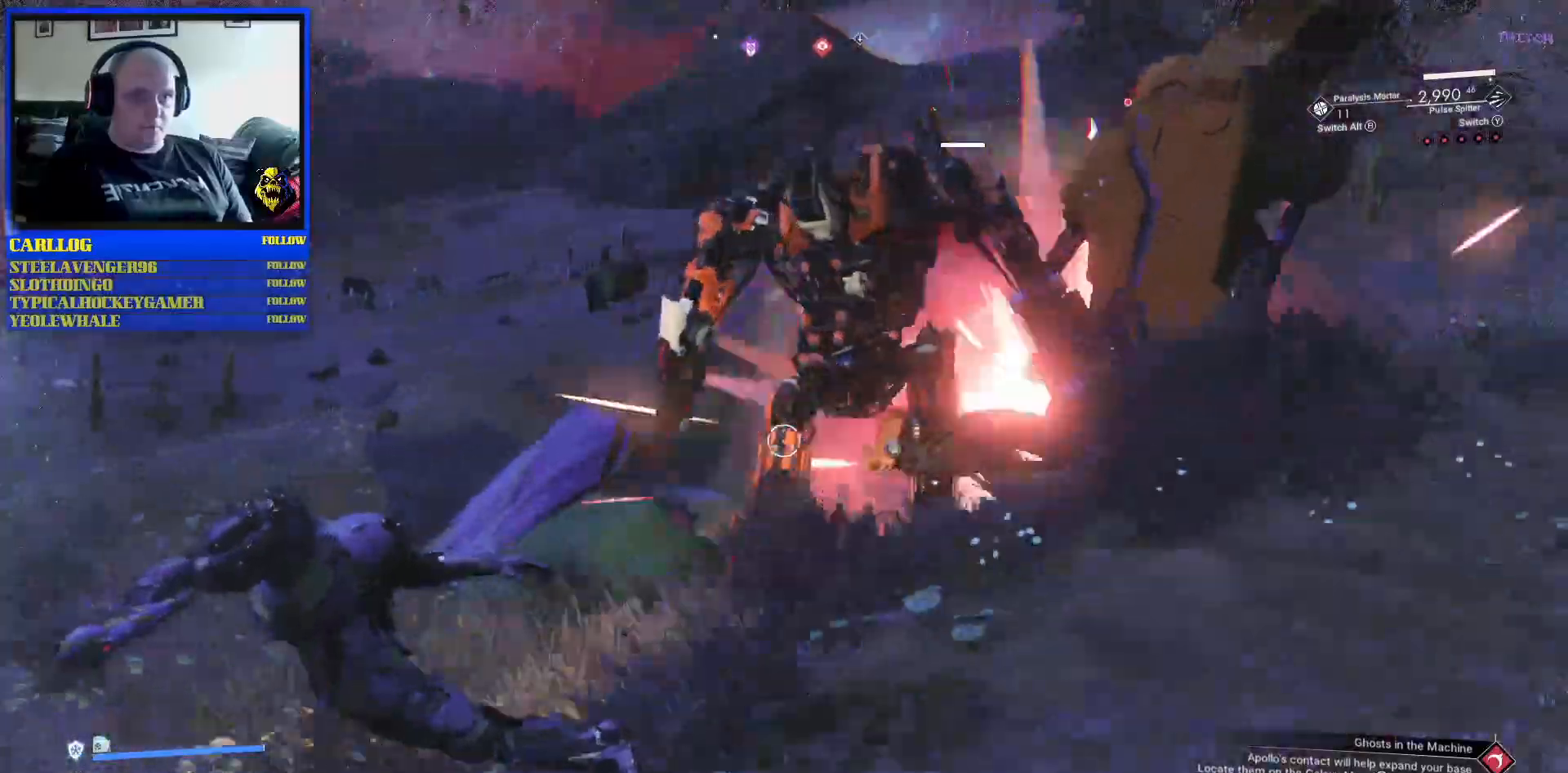
{"buttons": [], "left_stick": "up-left", "right_stick": "right", "events": [[167, "left_stick", "down"], [217, "right_stick", "up"], [300, "left_stick", "up-left"], [400, "right_stick", "center"], [450, "right_stick", "right"]]}
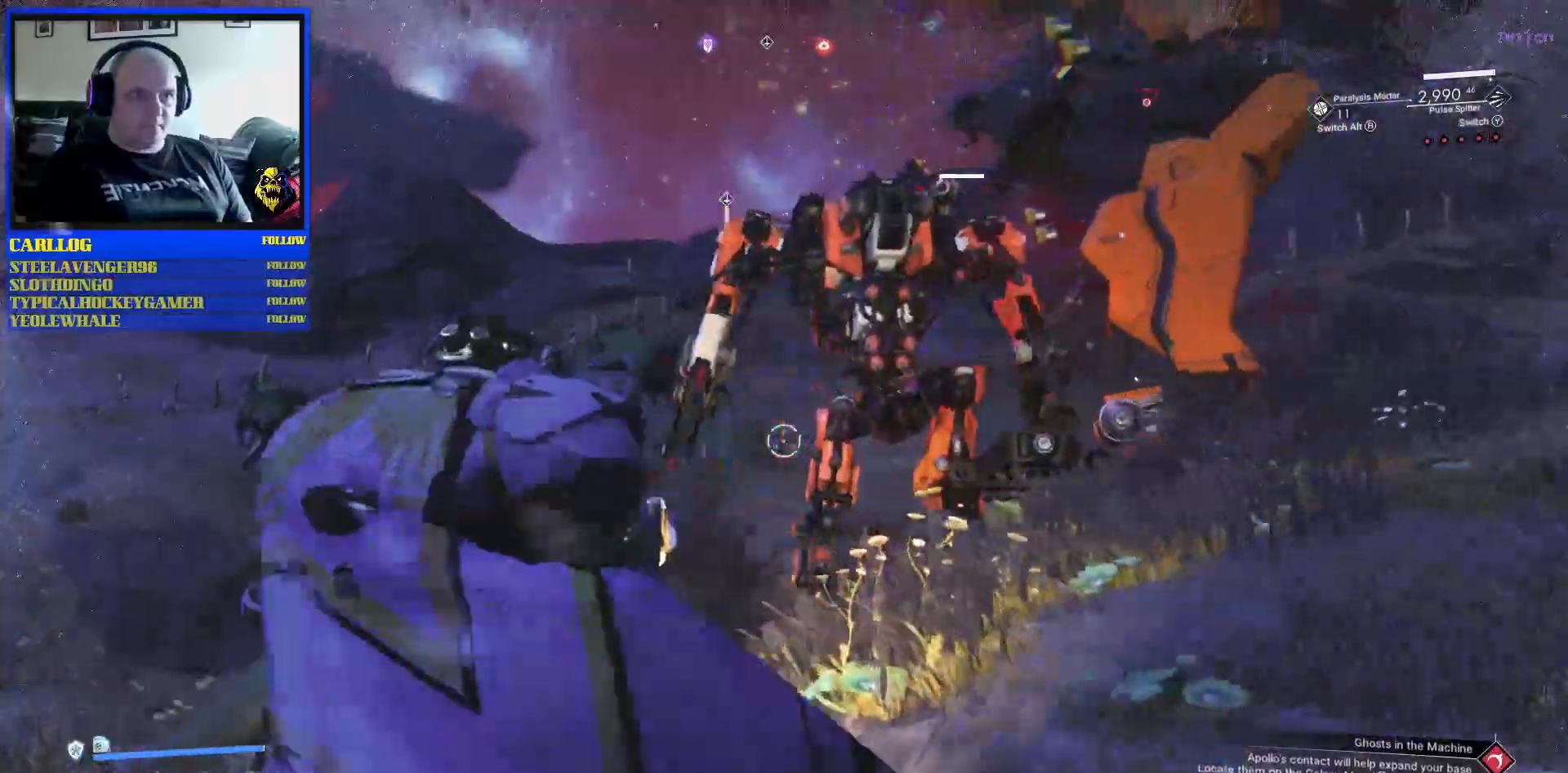
{"buttons": ["R2"], "left_stick": "center", "right_stick": "down-right", "events": [[17, "right_stick", "up-right"], [83, "R2", "down"], [133, "left_stick", "down-left"], [150, "right_stick", "up"], [217, "left_stick", "center"], [283, "right_stick", "center"], [383, "right_stick", "right"], [433, "right_stick", "down-right"]]}
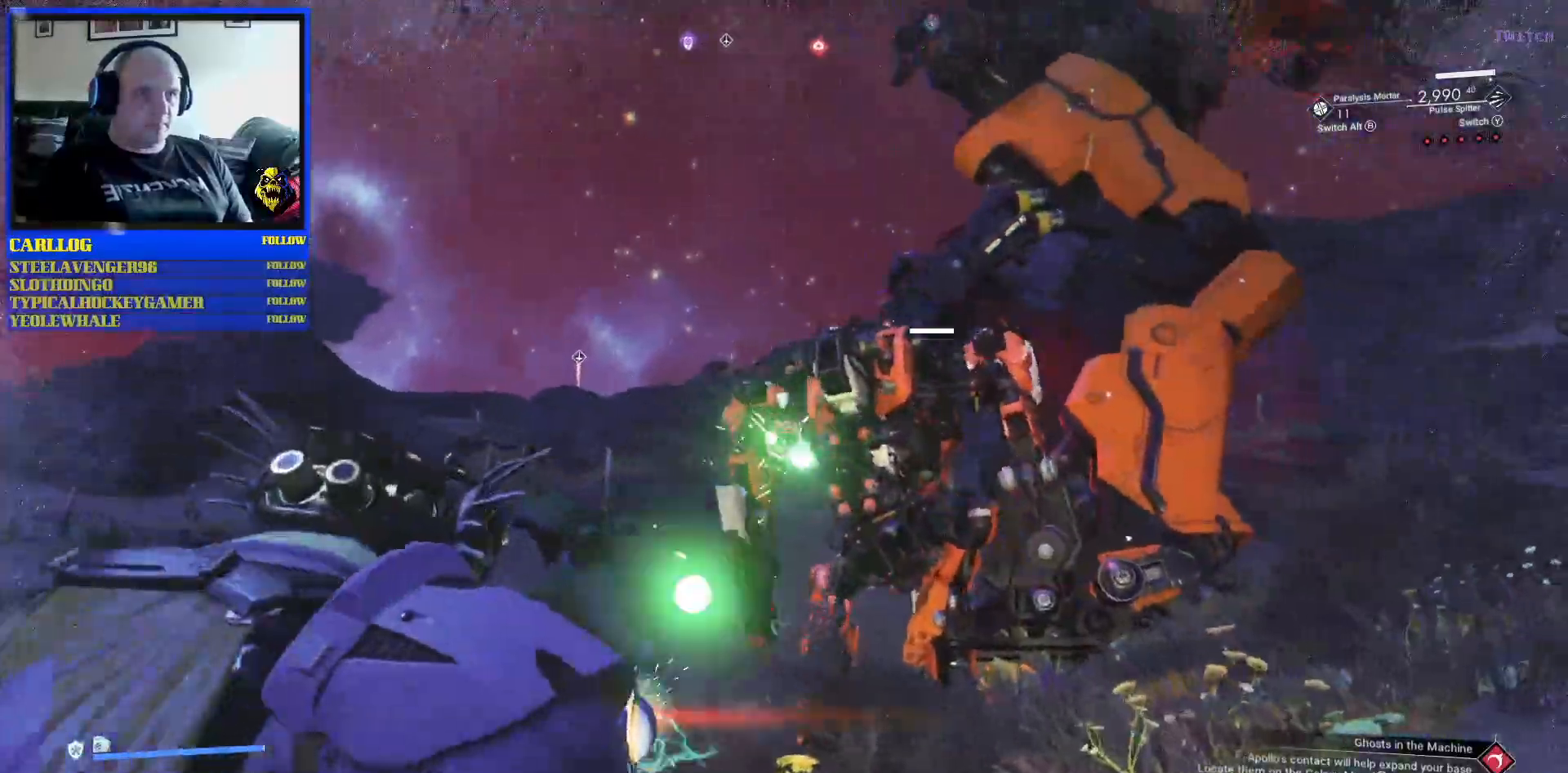
{"buttons": ["R2"], "left_stick": "center", "right_stick": "center", "events": [[167, "right_stick", "right"], [300, "right_stick", "center"]]}
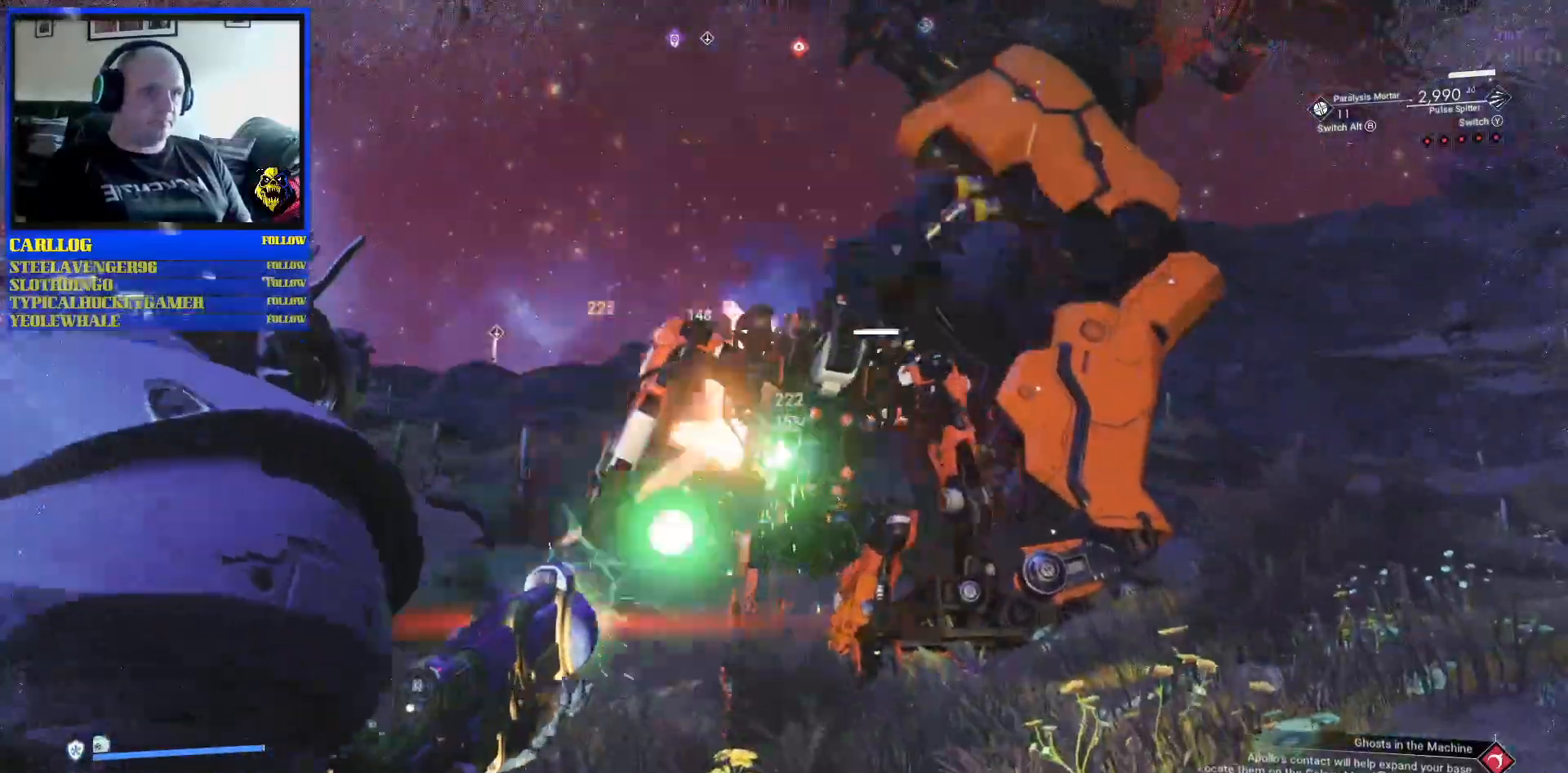
{"buttons": ["R2"], "left_stick": "center", "right_stick": "center", "events": [[33, "right_stick", "right"], [417, "right_stick", "center"]]}
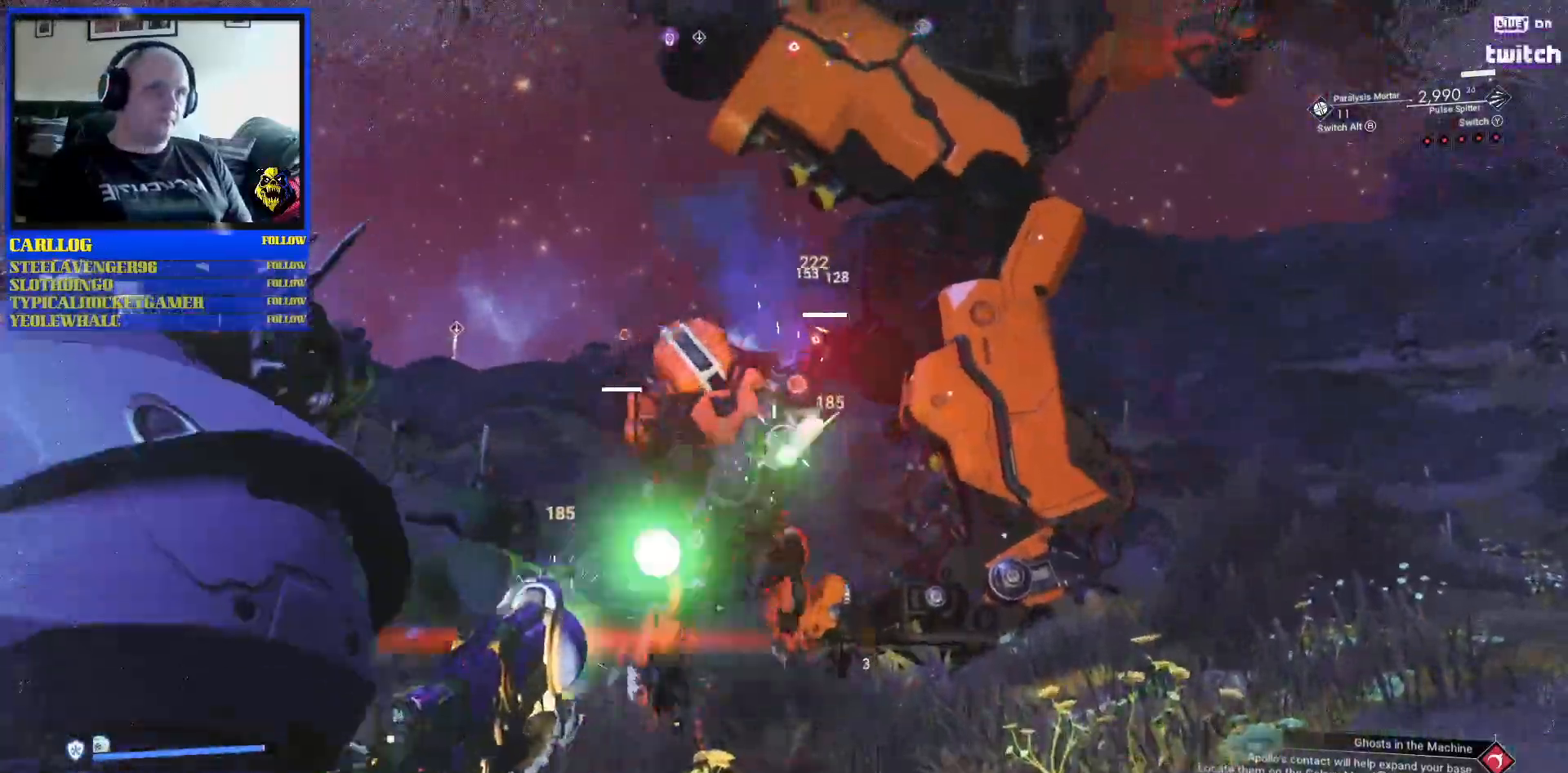
{"buttons": ["R2"], "left_stick": "center", "right_stick": "center", "events": [[83, "left_stick", "left"], [250, "right_stick", "down-left"], [317, "left_stick", "center"], [350, "right_stick", "center"]]}
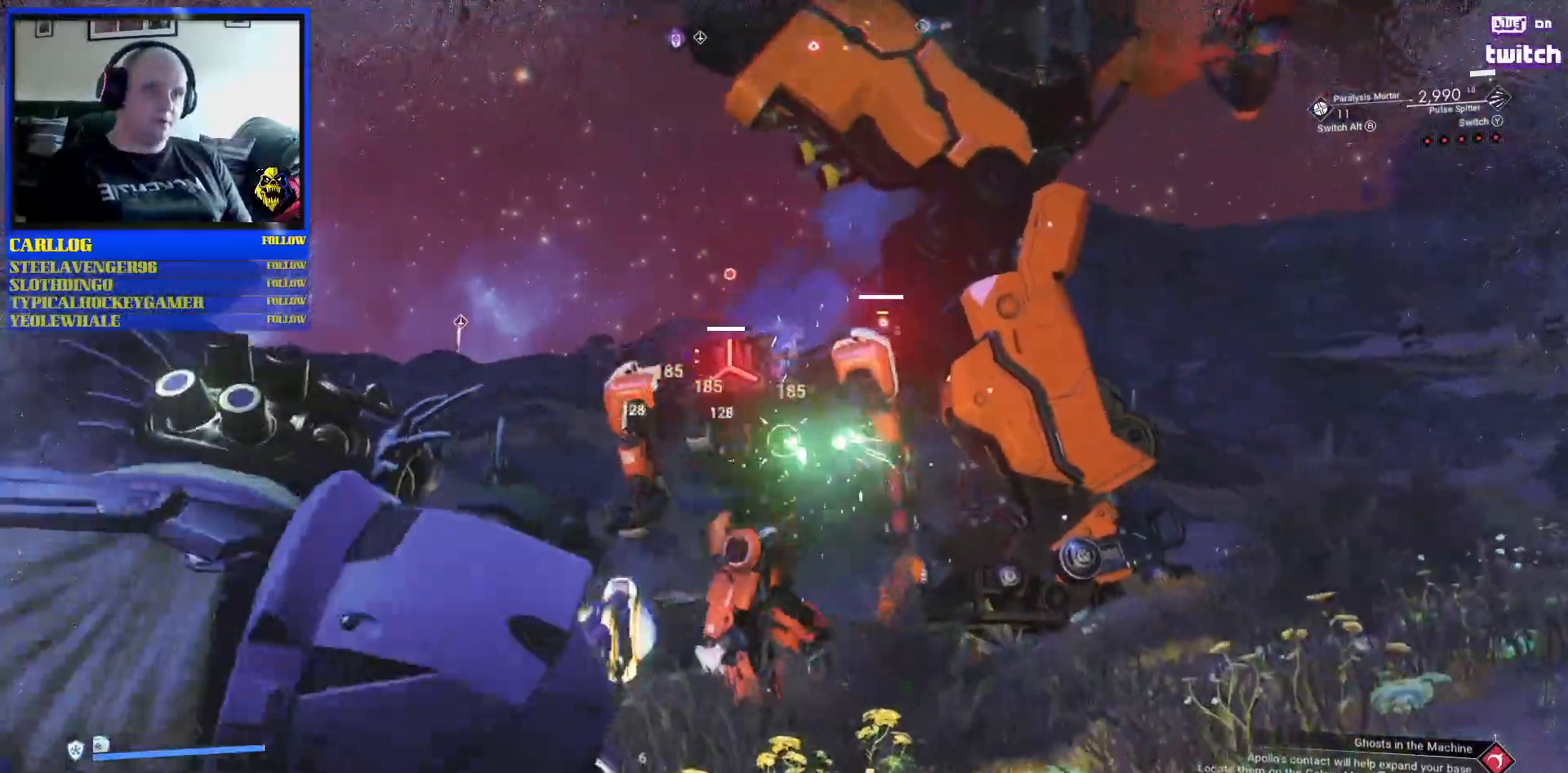
{"buttons": ["R2"], "left_stick": "center", "right_stick": "center", "events": [[100, "left_stick", "left"], [350, "left_stick", "center"]]}
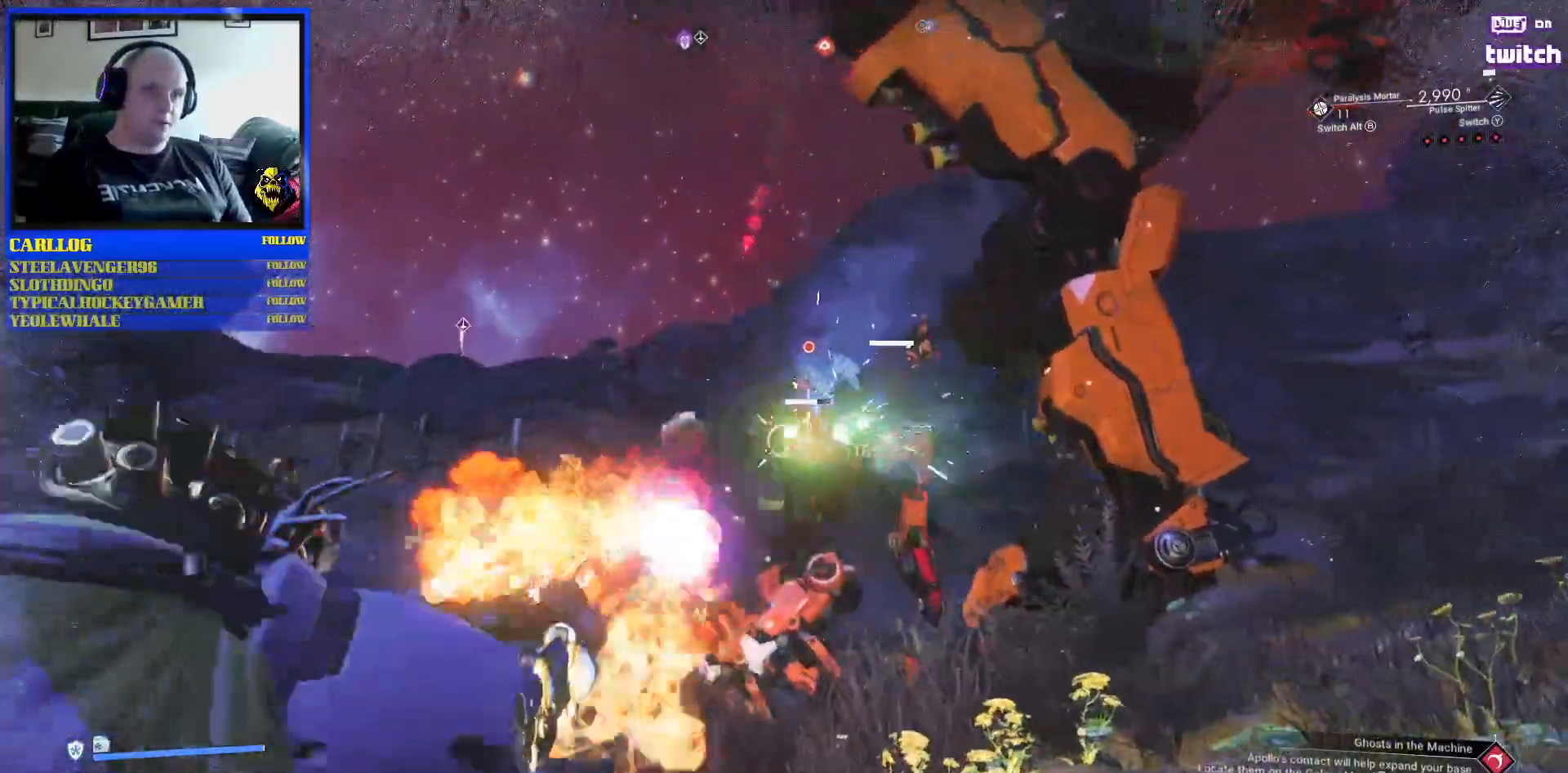
{"buttons": ["R2"], "left_stick": "left", "right_stick": "down", "events": [[183, "left_stick", "left"], [233, "right_stick", "down"]]}
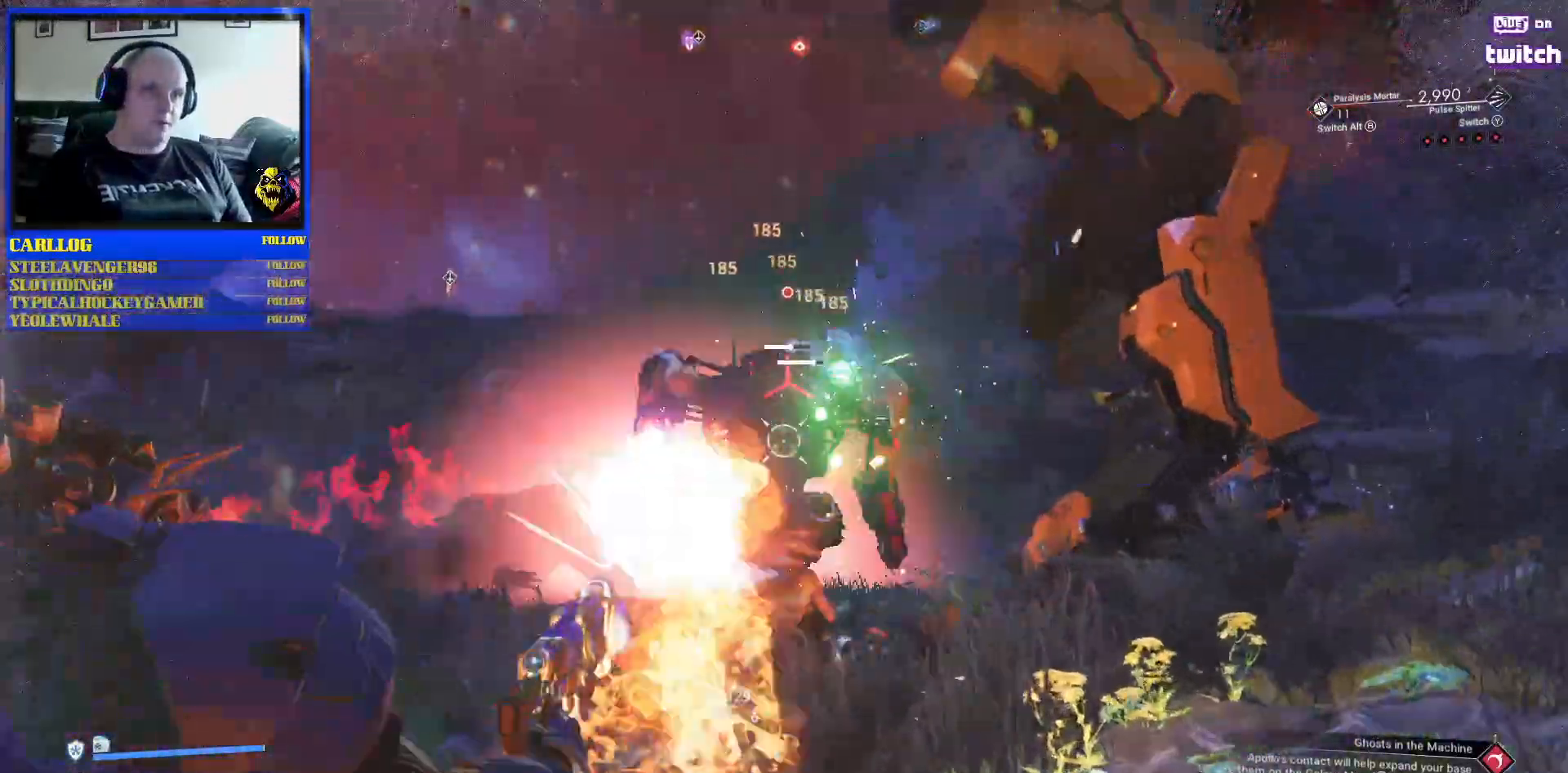
{"buttons": ["R2"], "left_stick": "up-left", "right_stick": "center", "events": [[50, "right_stick", "center"], [200, "left_stick", "up-left"], [217, "L1", "down"], [333, "L1", "up"], [333, "left_stick", "left"], [483, "left_stick", "up-left"]]}
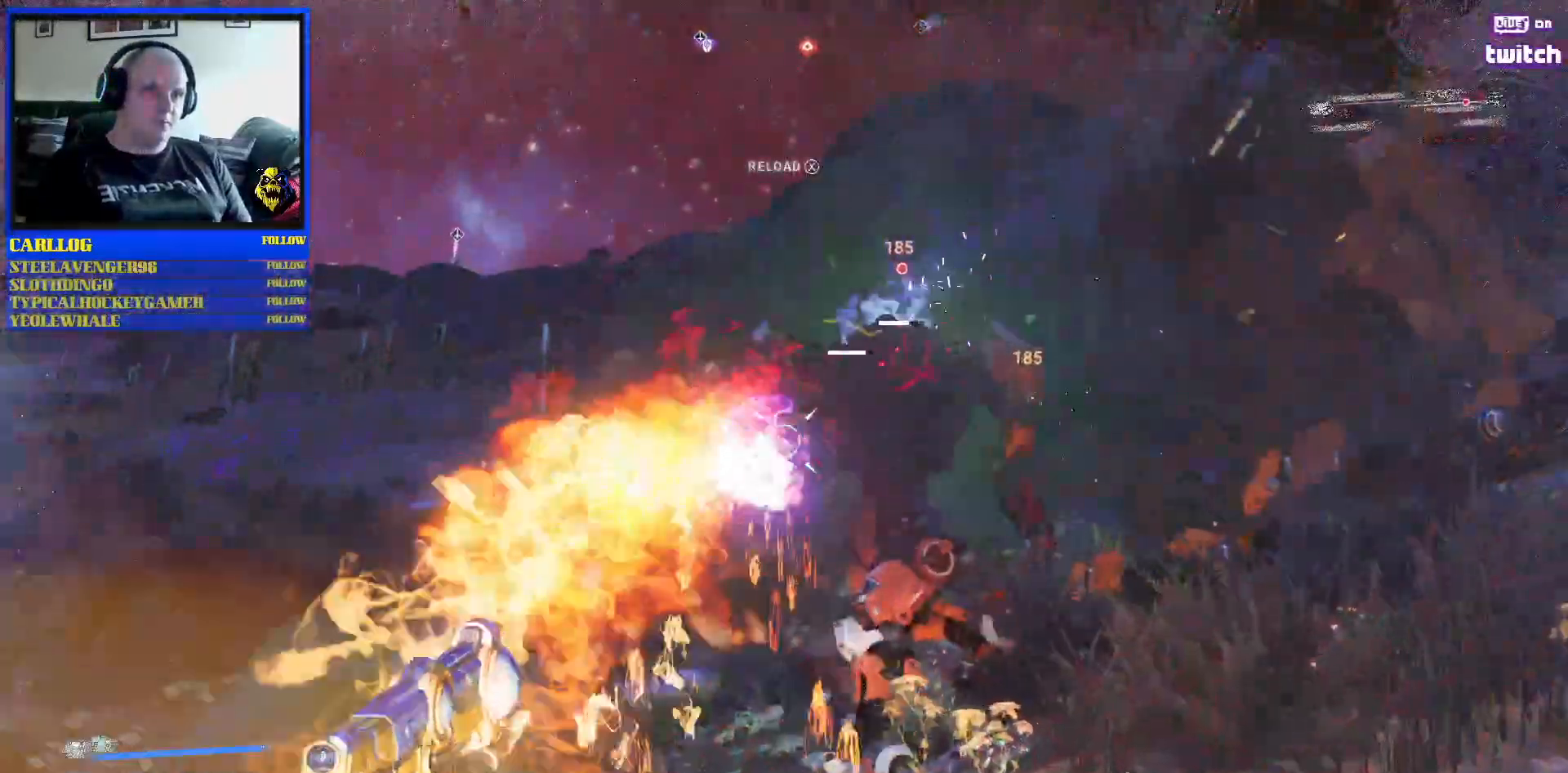
{"buttons": [], "left_stick": "left", "right_stick": "right", "events": [[17, "R2", "up"], [250, "L1", "down"], [250, "right_stick", "right"], [383, "L1", "up"], [417, "left_stick", "left"]]}
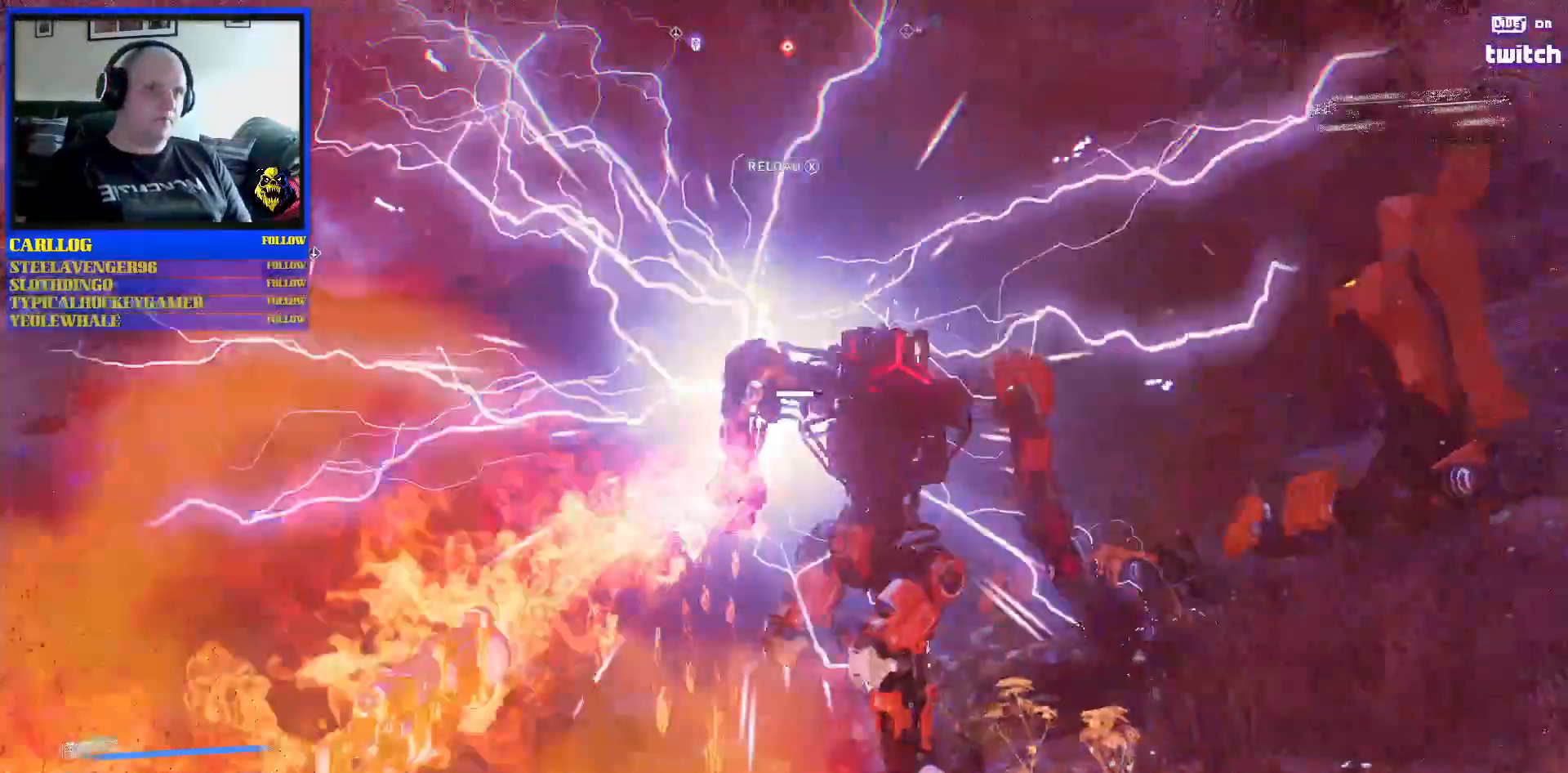
{"buttons": [], "left_stick": "up-left", "right_stick": "right", "events": [[50, "left_stick", "center"], [283, "left_stick", "left"], [333, "left_stick", "up-left"]]}
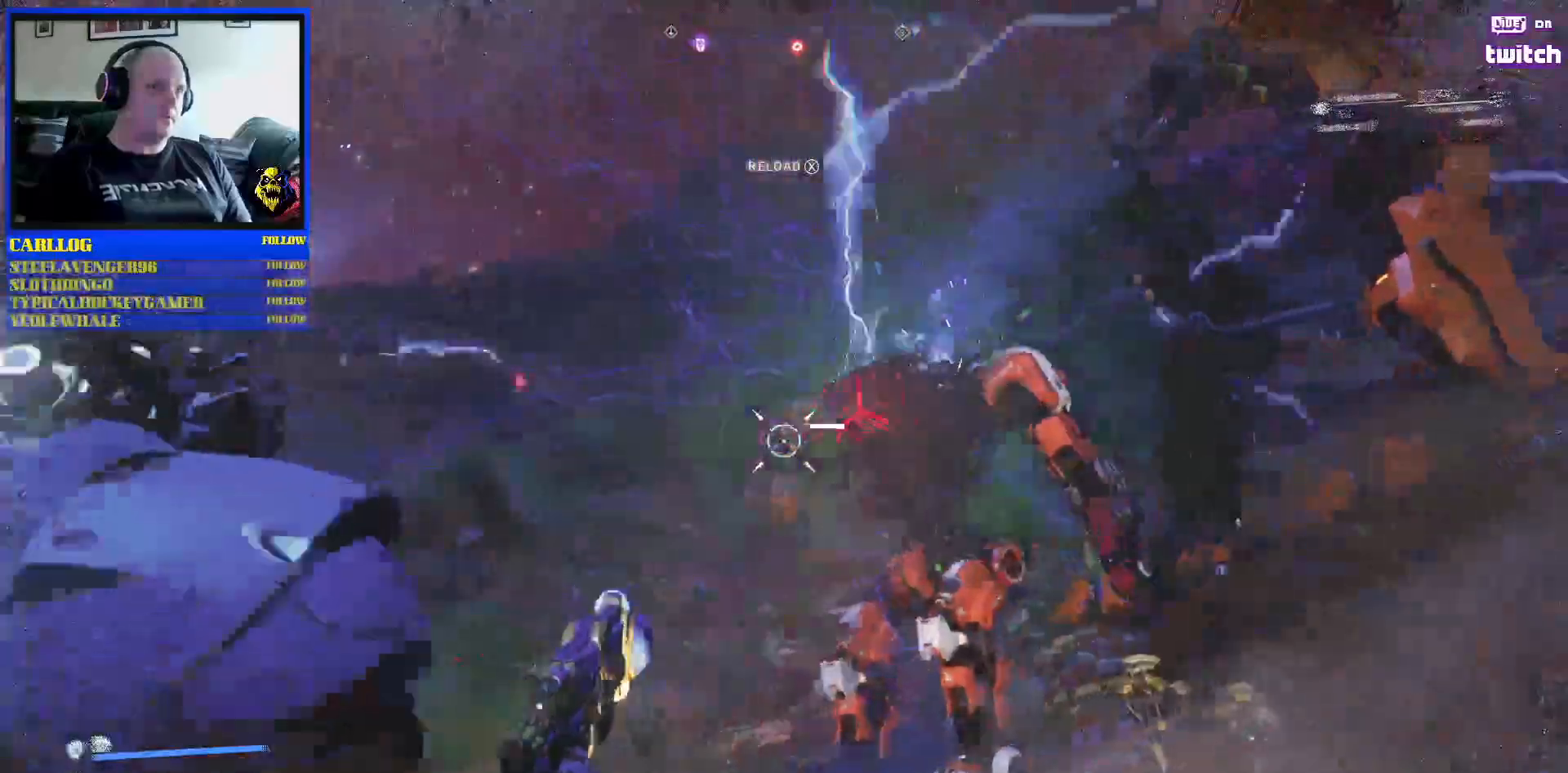
{"buttons": [], "left_stick": "up-left", "right_stick": "center", "events": [[433, "right_stick", "center"]]}
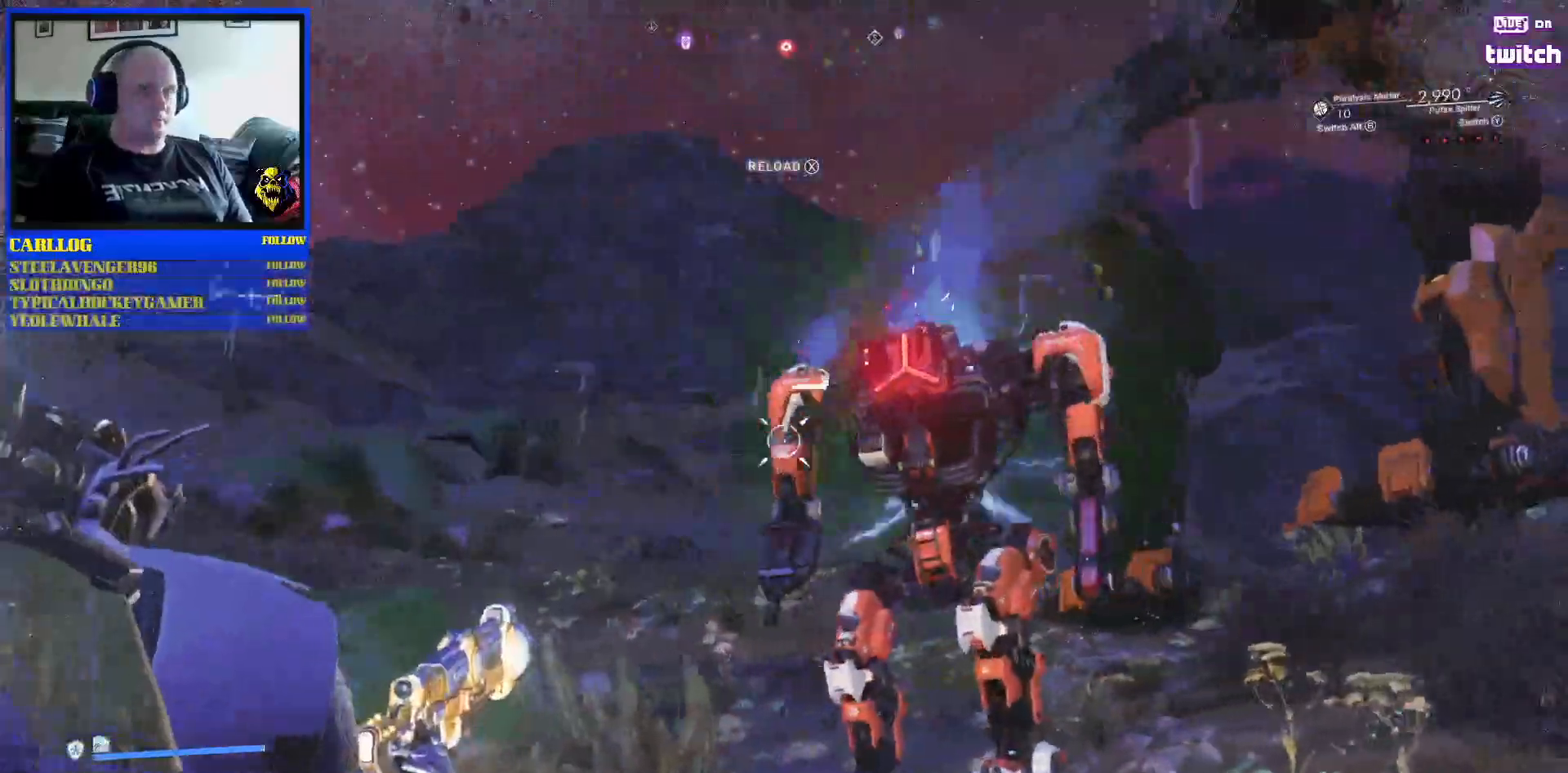
{"buttons": [], "left_stick": "up-left", "right_stick": "right", "events": [[67, "right_stick", "up-right"], [250, "right_stick", "center"], [433, "right_stick", "right"]]}
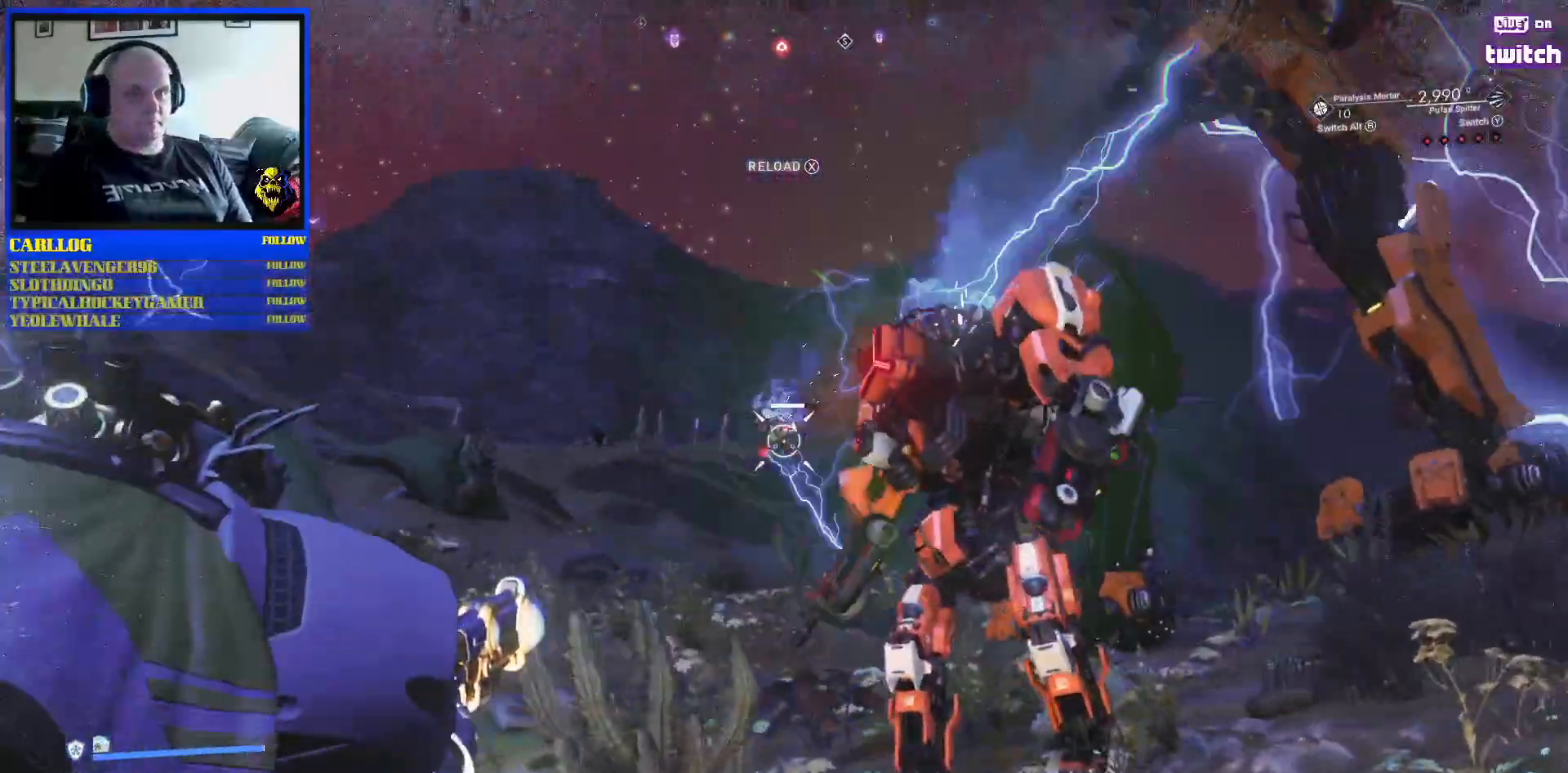
{"buttons": ["R2"], "left_stick": "up-left", "right_stick": "down-right", "events": [[217, "right_stick", "center"], [317, "R2", "down"], [333, "right_stick", "right"], [483, "right_stick", "down-right"]]}
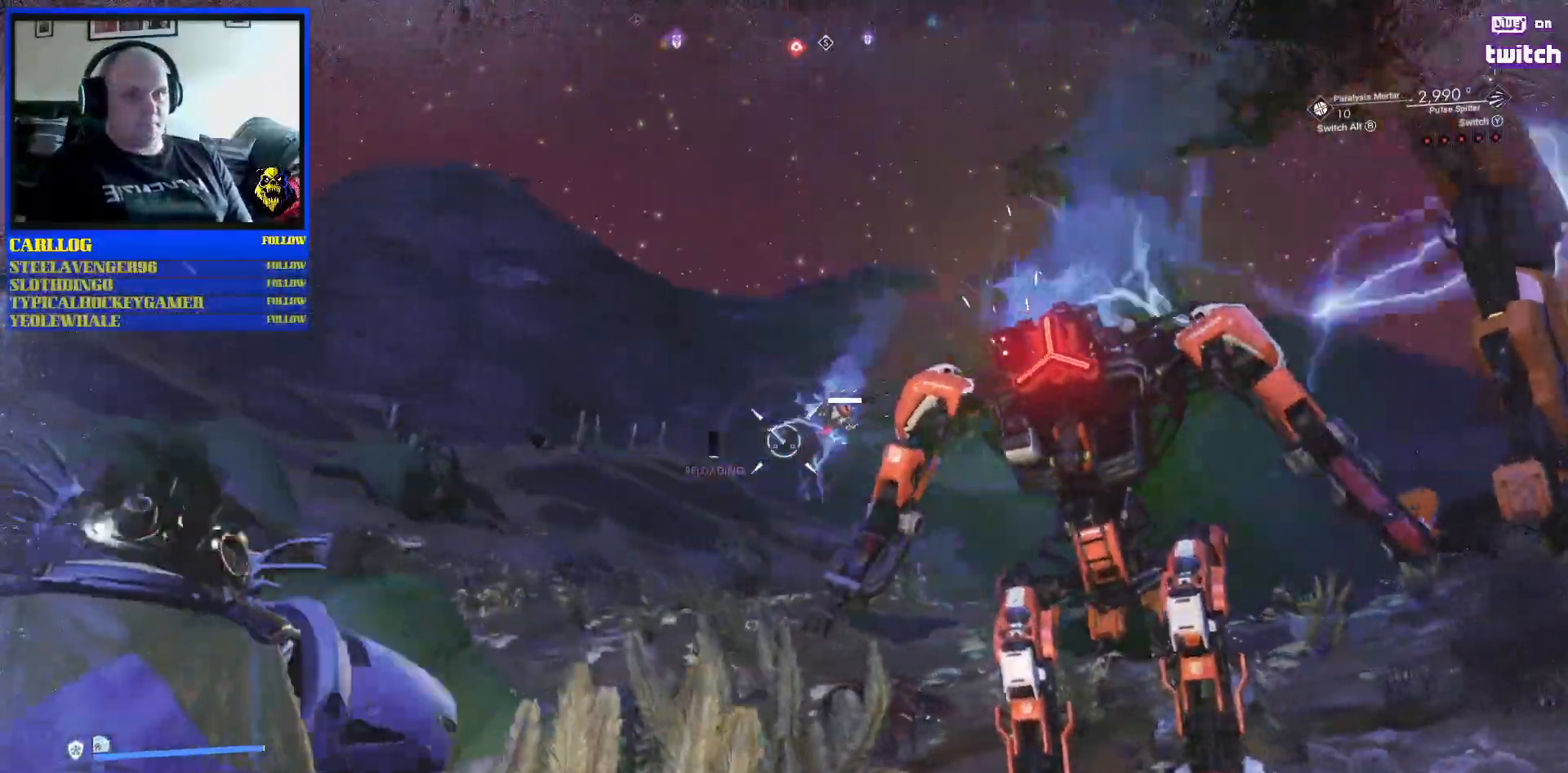
{"buttons": ["R2"], "left_stick": "up-left", "right_stick": "center", "events": [[150, "right_stick", "right"], [317, "right_stick", "up-right"], [483, "right_stick", "center"]]}
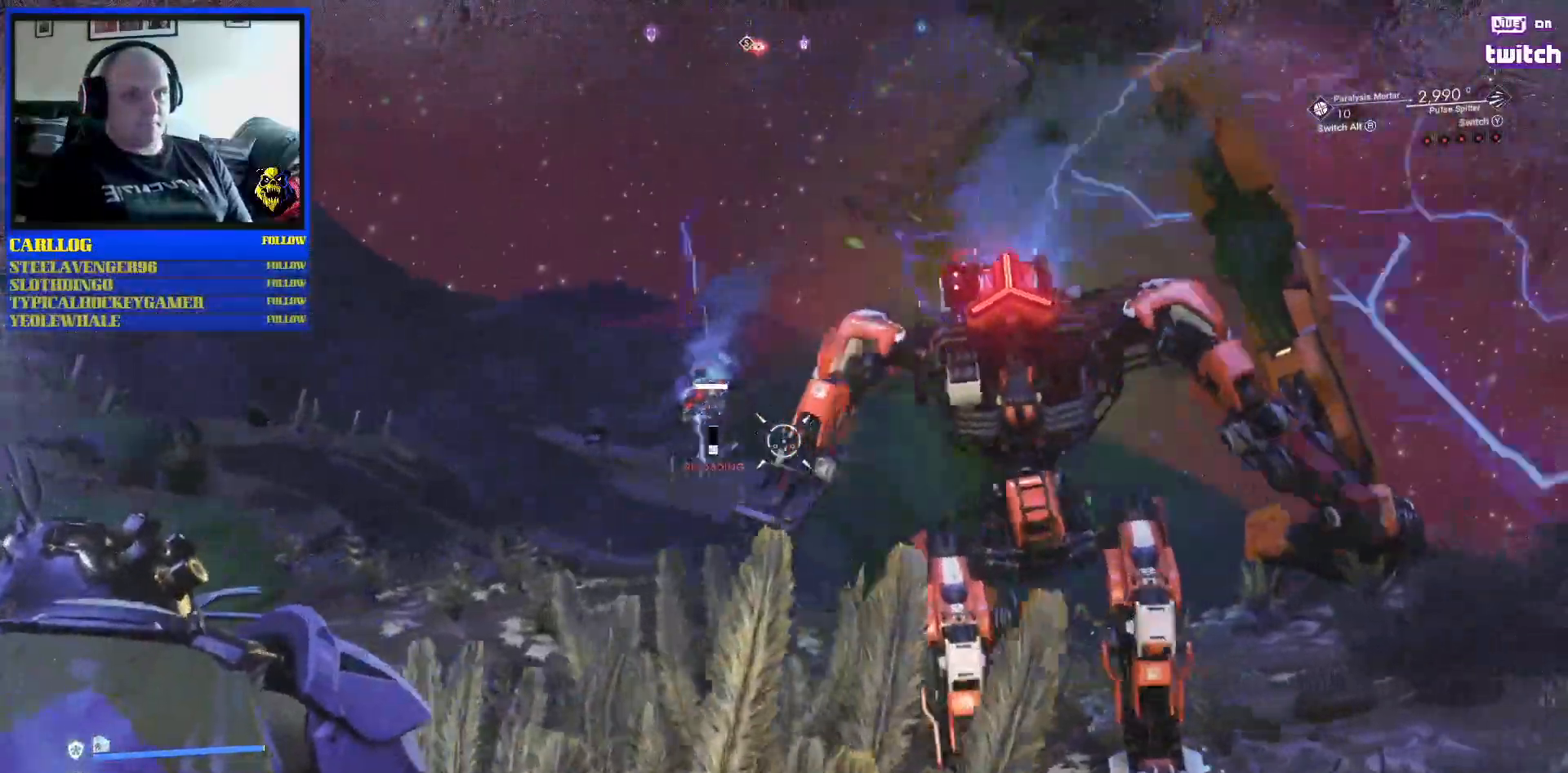
{"buttons": ["R2"], "left_stick": "up-left", "right_stick": "up-right", "events": [[83, "R2", "up"], [267, "right_stick", "up-right"], [483, "R2", "down"]]}
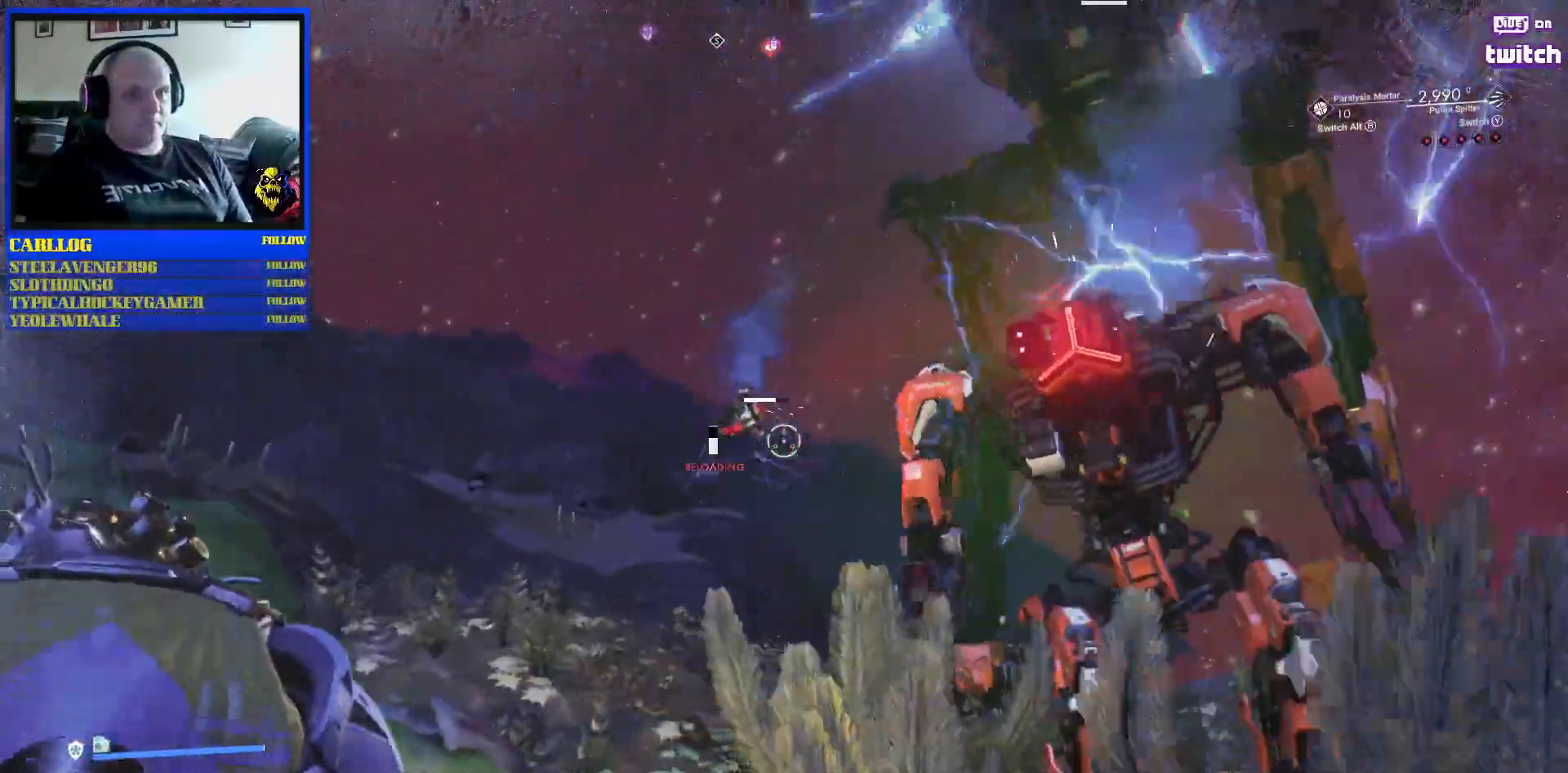
{"buttons": ["R2"], "left_stick": "up-left", "right_stick": "up-right", "events": [[100, "right_stick", "right"], [467, "right_stick", "up-right"]]}
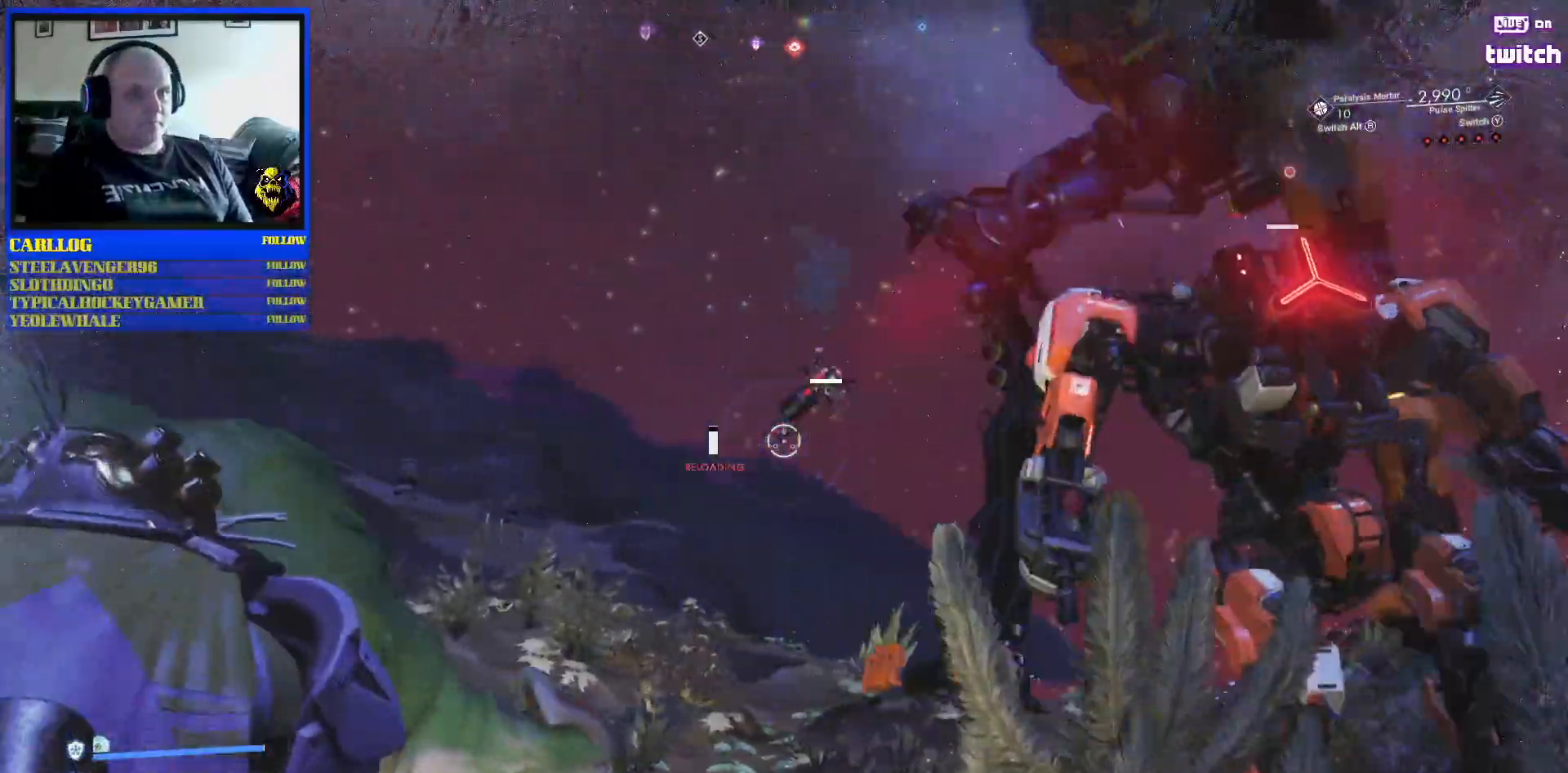
{"buttons": ["R2"], "left_stick": "center", "right_stick": "up-right", "events": [[333, "right_stick", "center"], [383, "left_stick", "center"], [417, "right_stick", "up-right"]]}
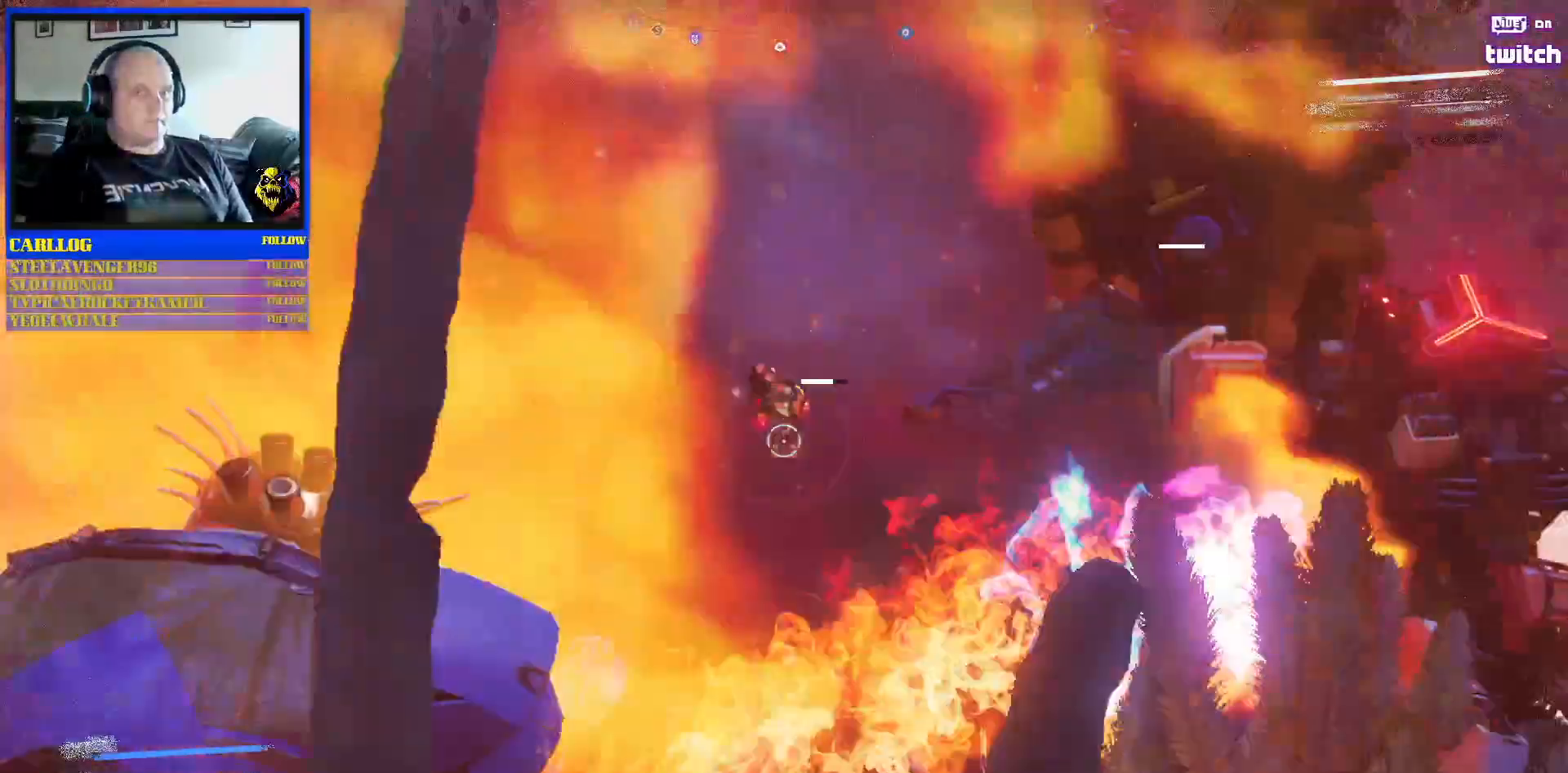
{"buttons": ["R2"], "left_stick": "center", "right_stick": "center", "events": [[33, "right_stick", "center"], [183, "right_stick", "up-right"], [317, "right_stick", "up"], [417, "right_stick", "center"]]}
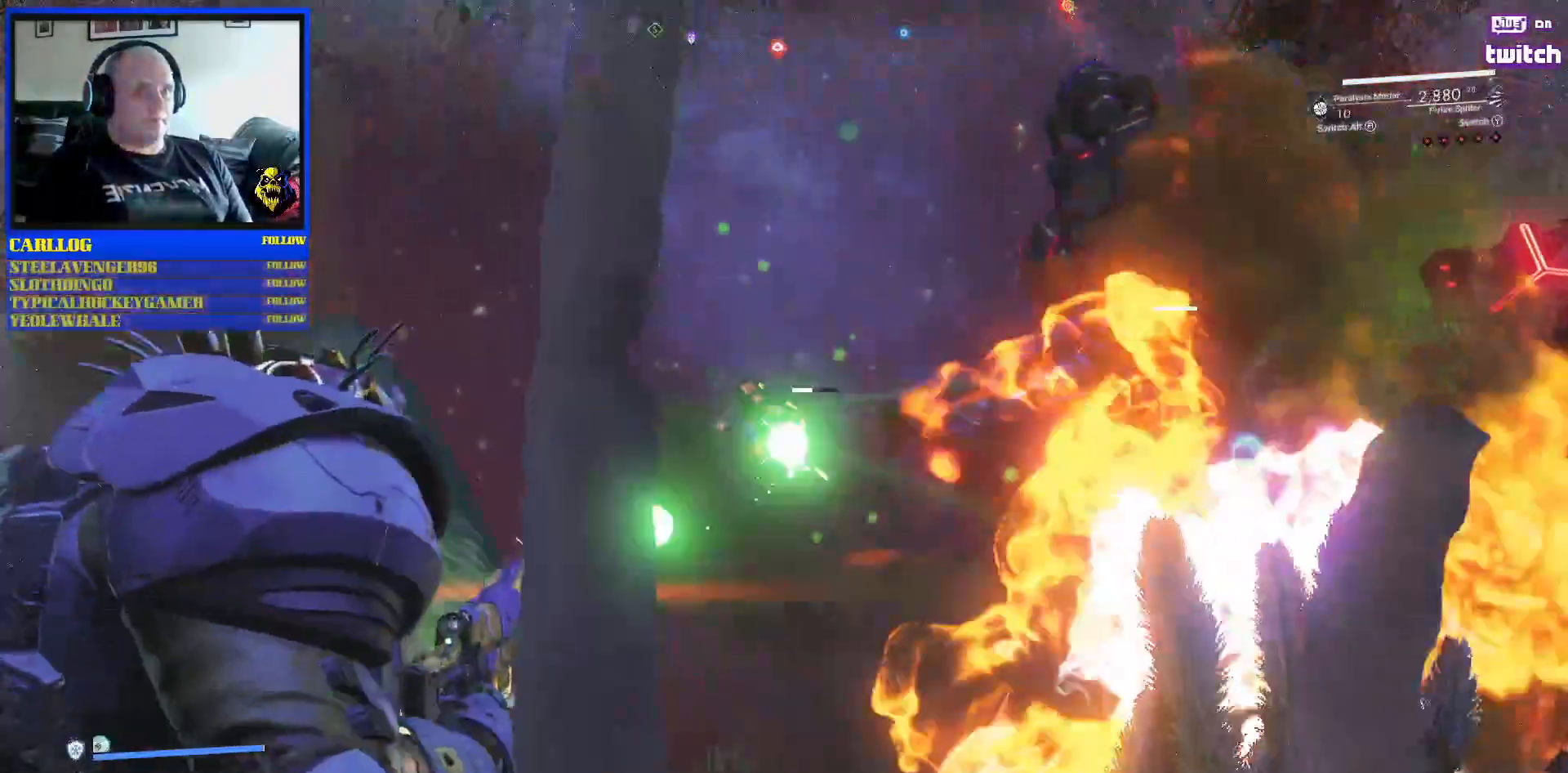
{"buttons": ["R2"], "left_stick": "up-left", "right_stick": "up", "events": [[233, "right_stick", "up-right"], [283, "left_stick", "left"], [367, "left_stick", "up-left"], [383, "right_stick", "up"]]}
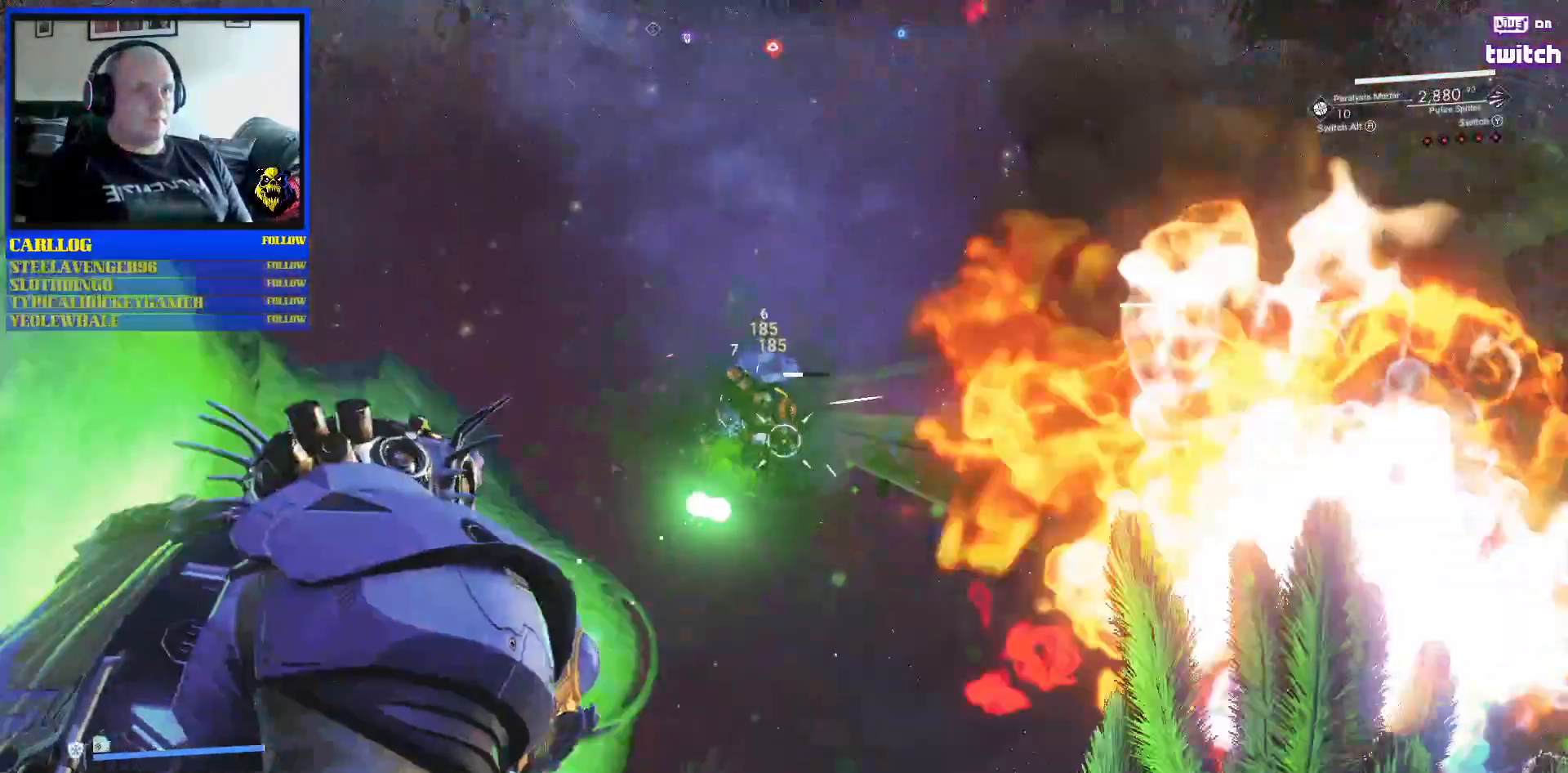
{"buttons": ["R2"], "left_stick": "center", "right_stick": "up", "events": [[17, "left_stick", "left"], [367, "left_stick", "center"]]}
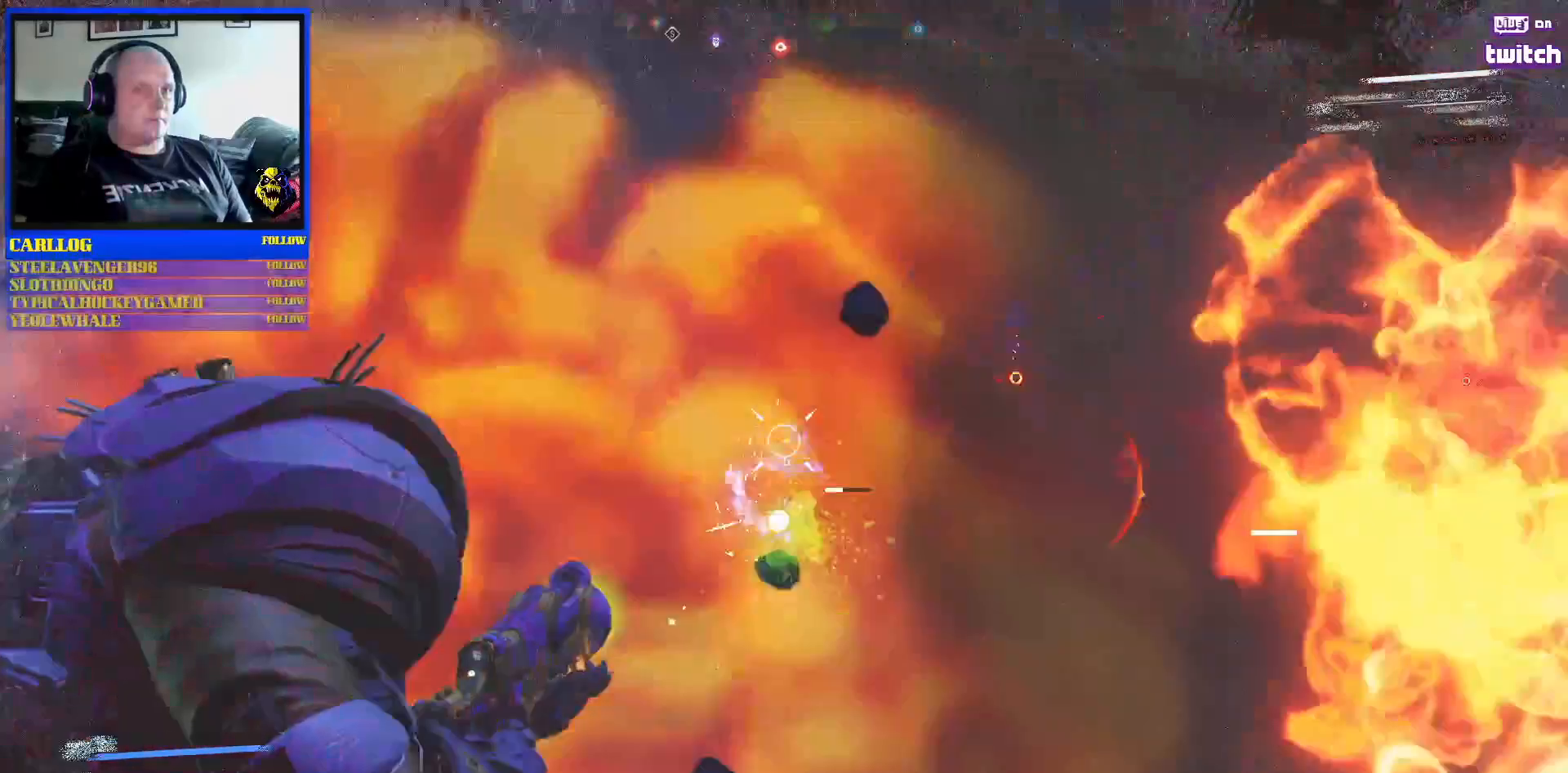
{"buttons": ["R2"], "left_stick": "down-left", "right_stick": "up", "events": [[17, "right_stick", "right"], [133, "right_stick", "down"], [333, "right_stick", "right"], [383, "left_stick", "down-left"], [433, "right_stick", "up"]]}
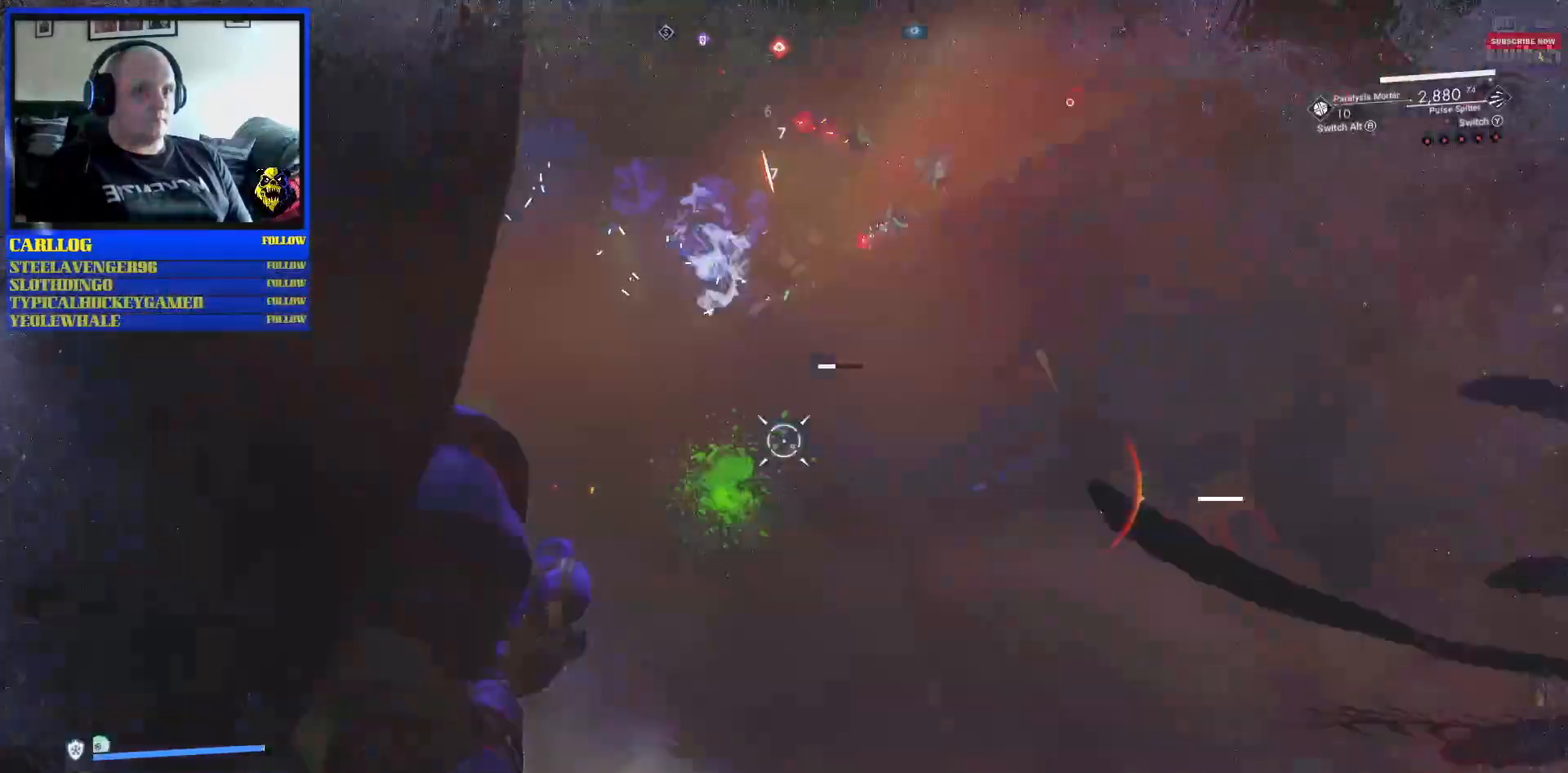
{"buttons": [], "left_stick": "down", "right_stick": "center", "events": [[33, "left_stick", "down"], [83, "right_stick", "center"], [167, "HOME", "down"], [167, "right_stick", "down"], [233, "R2", "up"], [300, "HOME", "up"], [367, "right_stick", "center"]]}